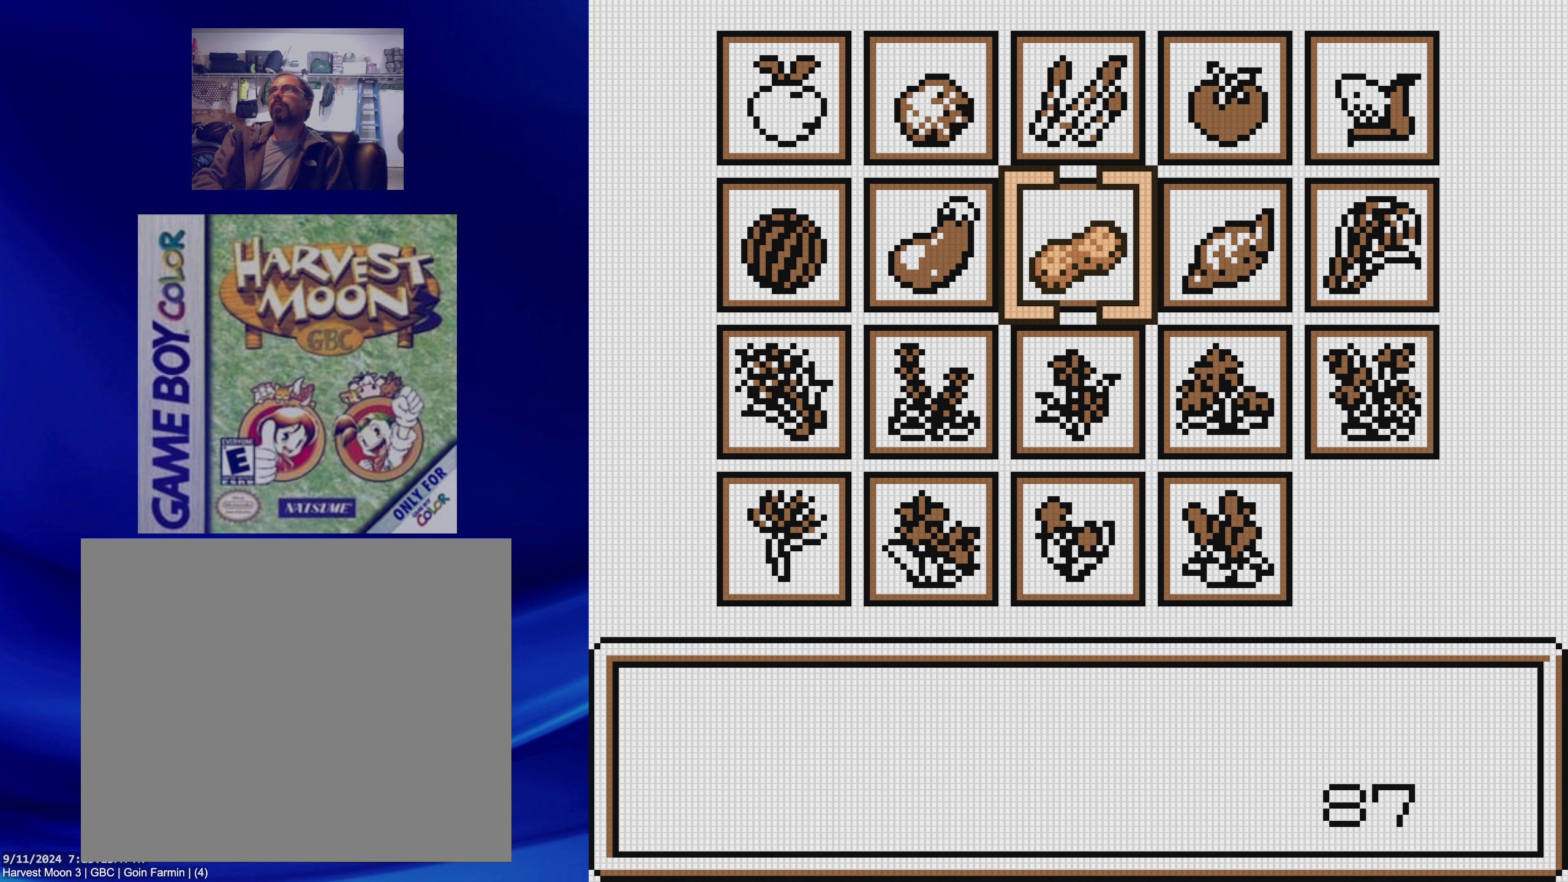
Gameplay with a controller (Nintendo layout); each line is a JSON object with the inputs held at the frame after it. "events" lists button and stick changes between this image and that frame as [ms after this image, input, new state], when the widget could be followed in between. Not read: L3 R3.
{"buttons": [], "events": [[17, "DPAD_DOWN", "up"], [250, "DPAD_RIGHT", "down"], [333, "DPAD_RIGHT", "up"]]}
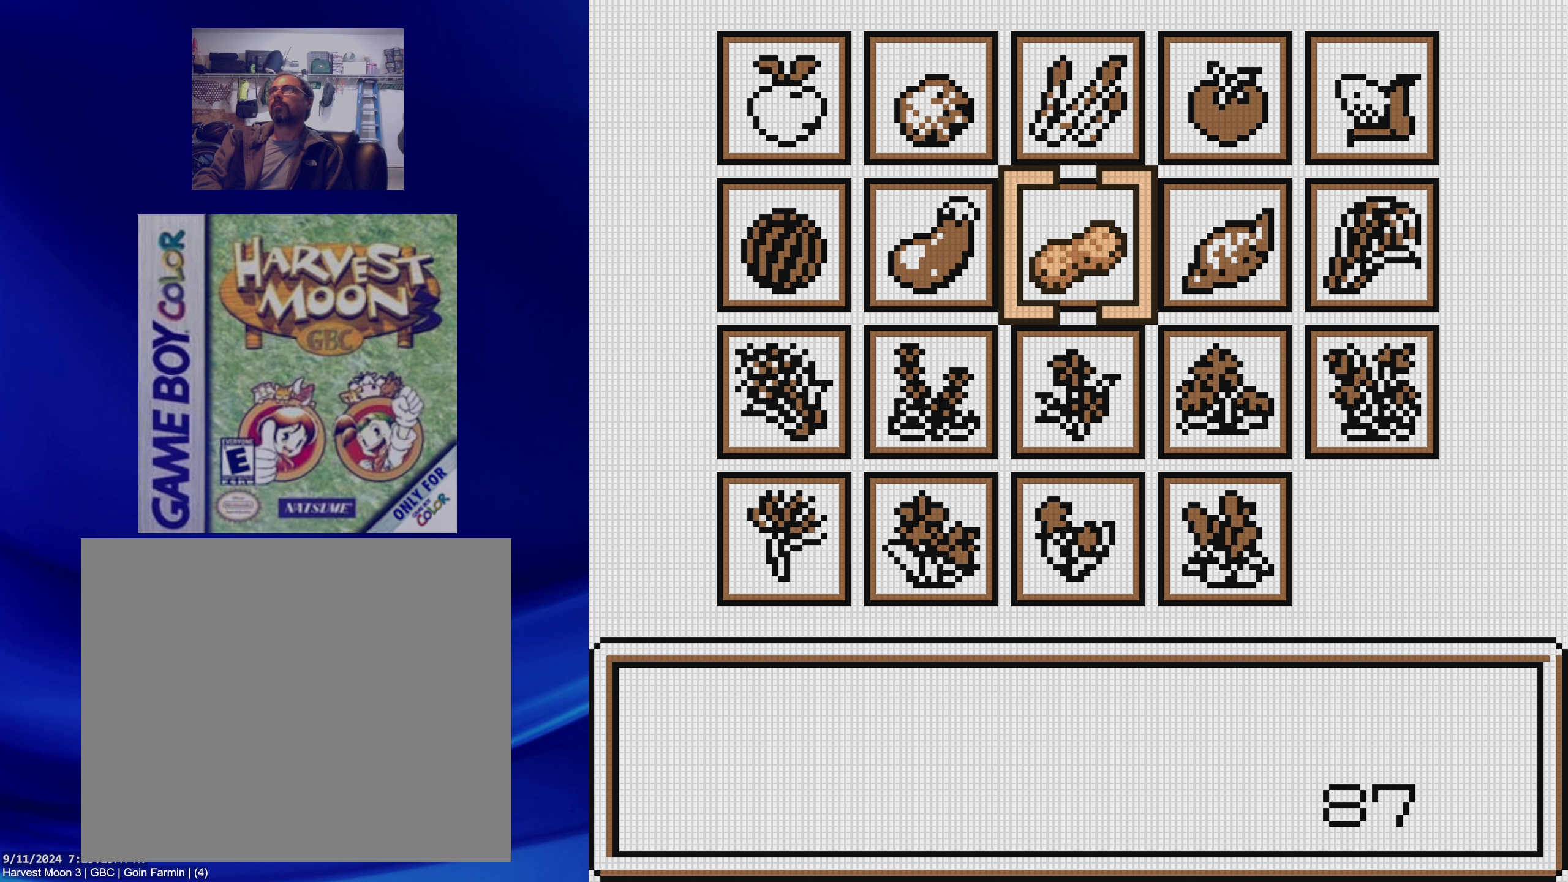
{"buttons": [], "events": [[333, "A", "down"], [483, "A", "up"]]}
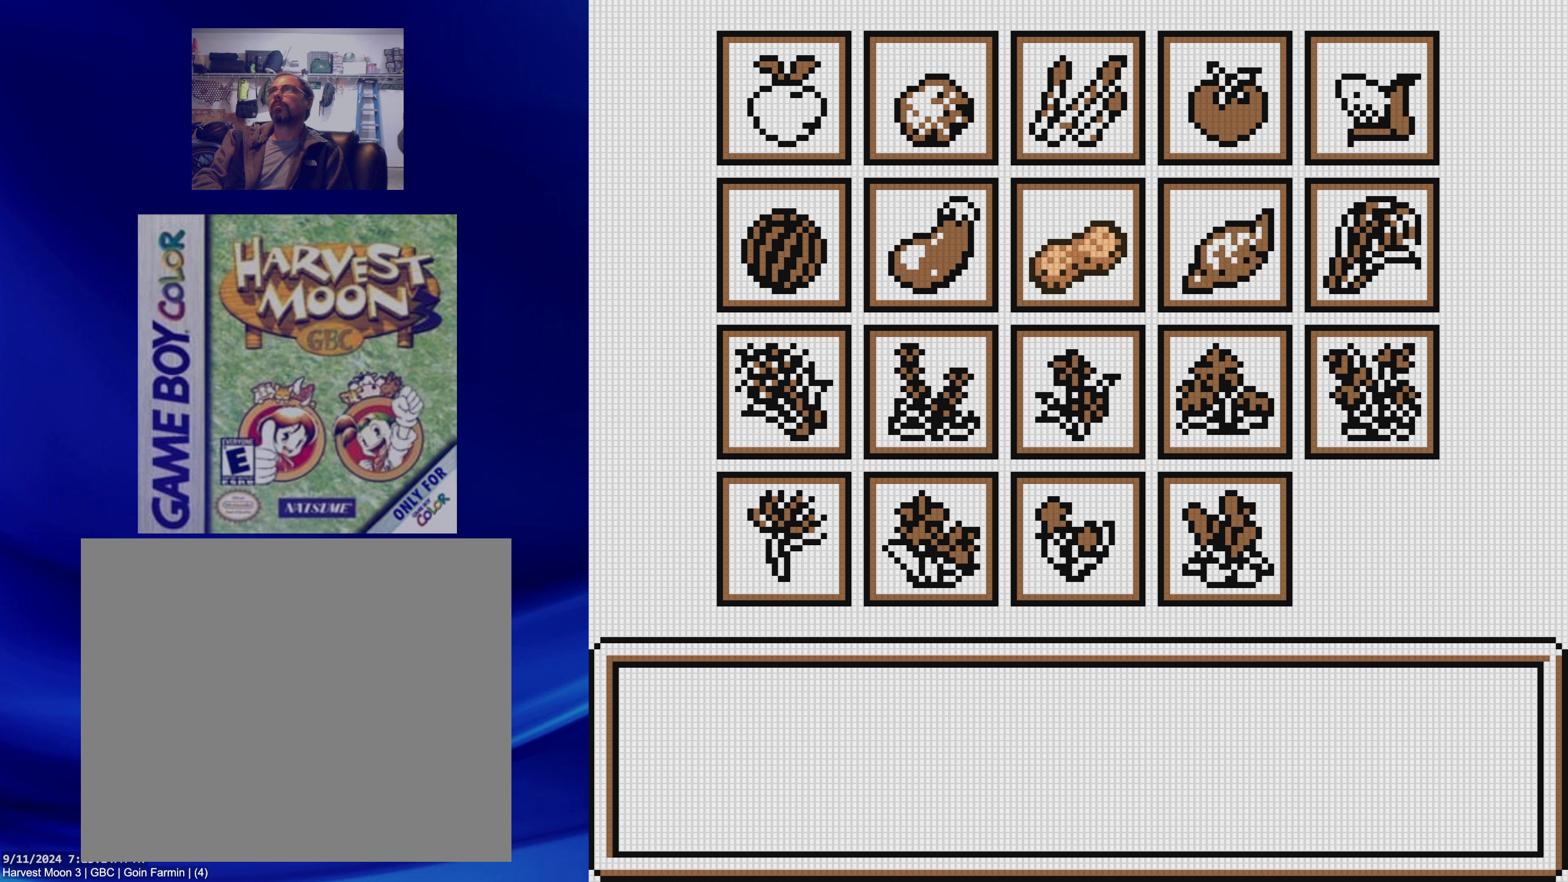
{"buttons": [], "events": [[283, "DPAD_LEFT", "down"], [450, "DPAD_LEFT", "up"]]}
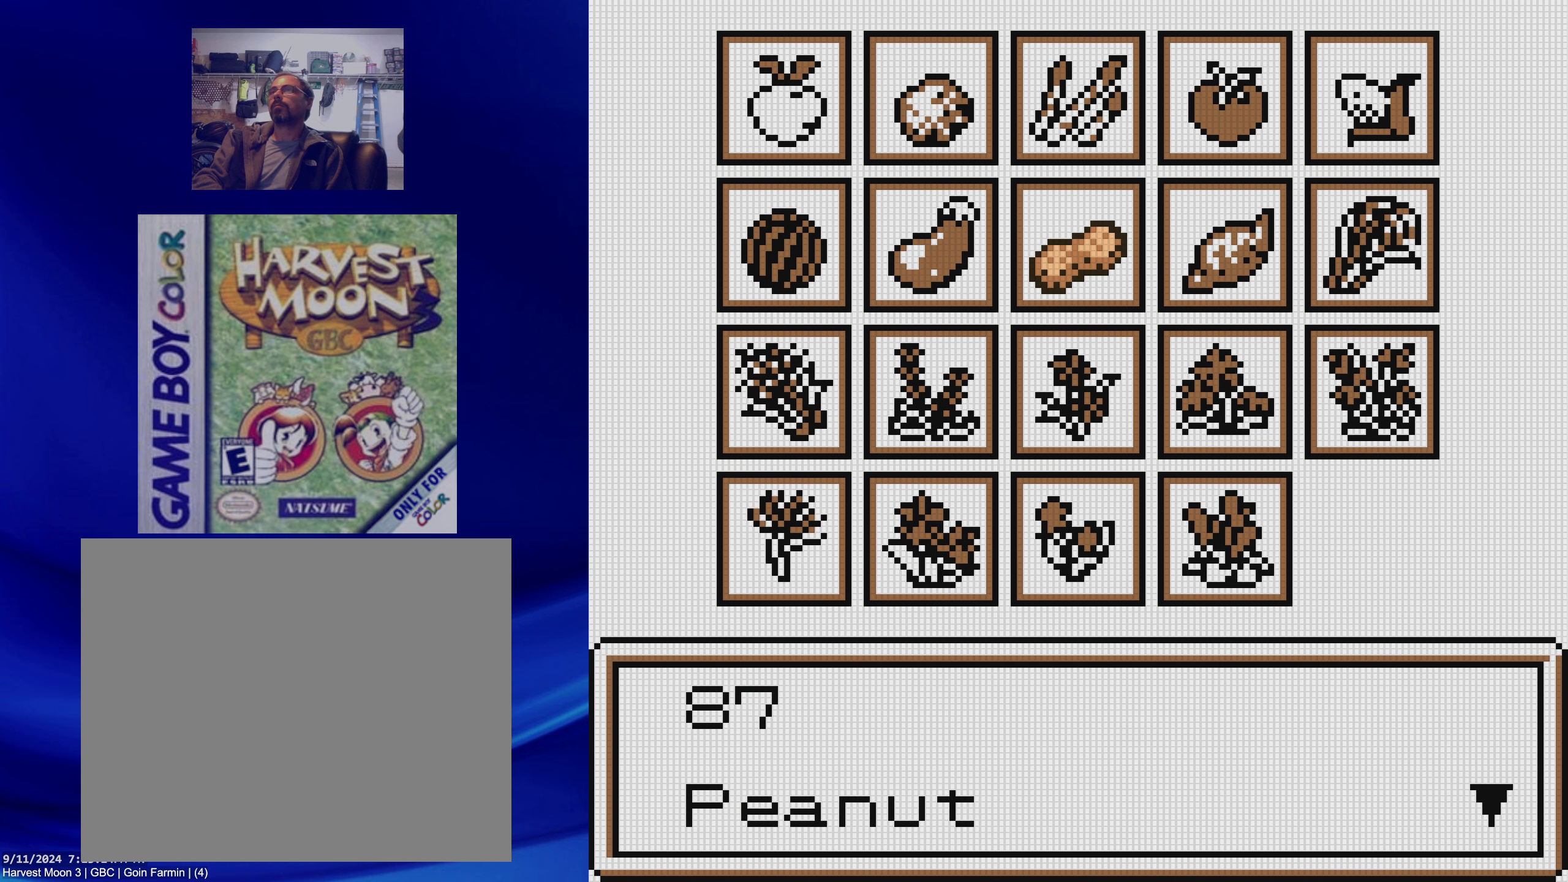
{"buttons": ["A"], "events": [[67, "DPAD_DOWN", "down"], [300, "DPAD_DOWN", "up"], [350, "A", "down"]]}
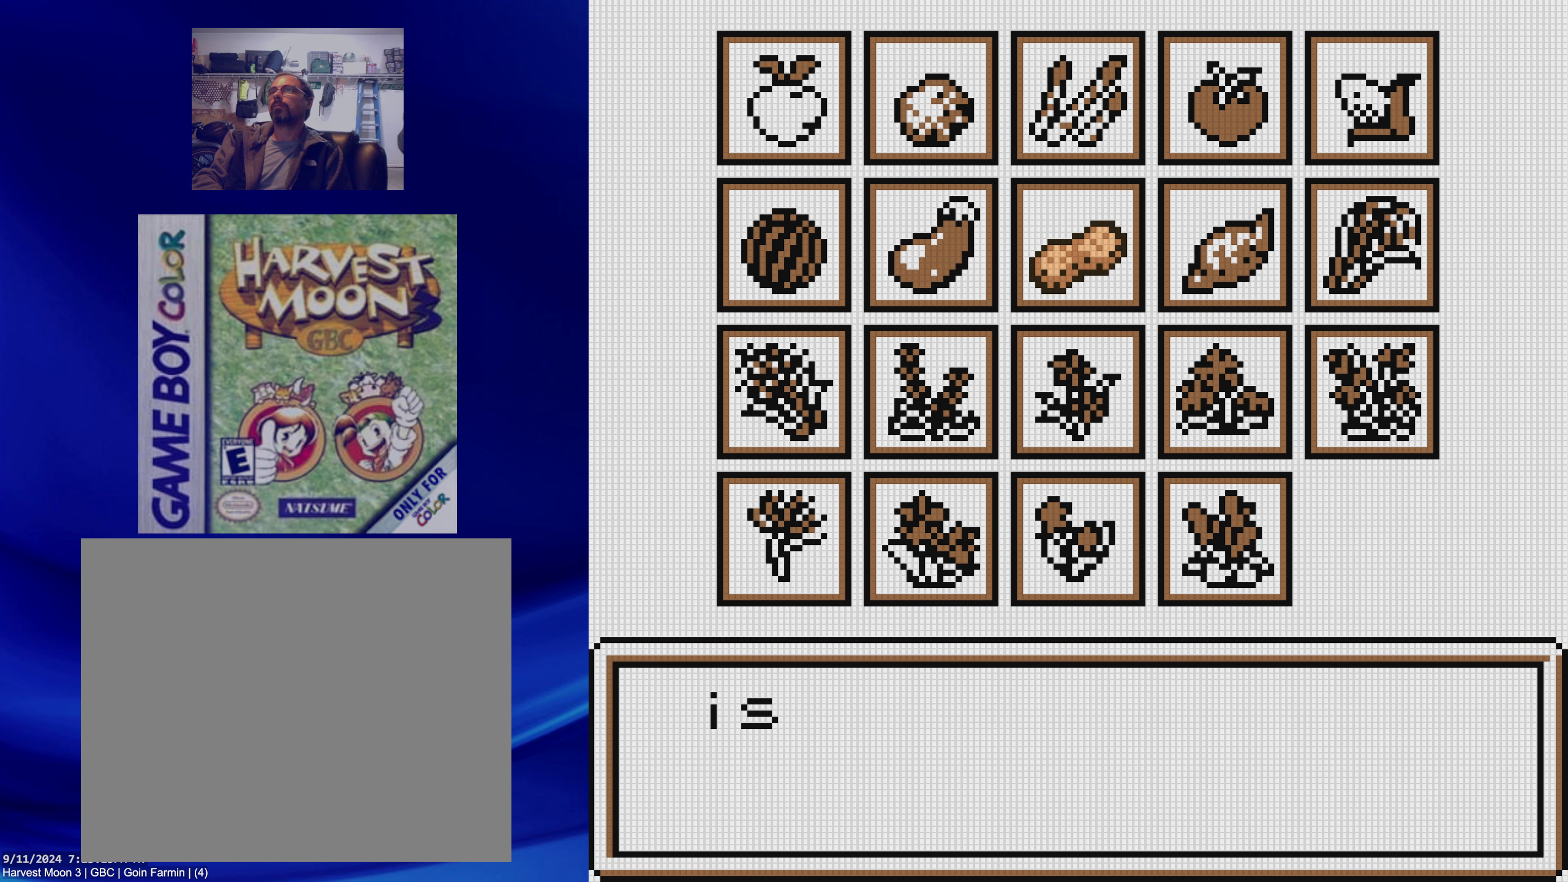
{"buttons": [], "events": [[17, "A", "up"], [117, "DPAD_DOWN", "down"], [450, "DPAD_DOWN", "up"]]}
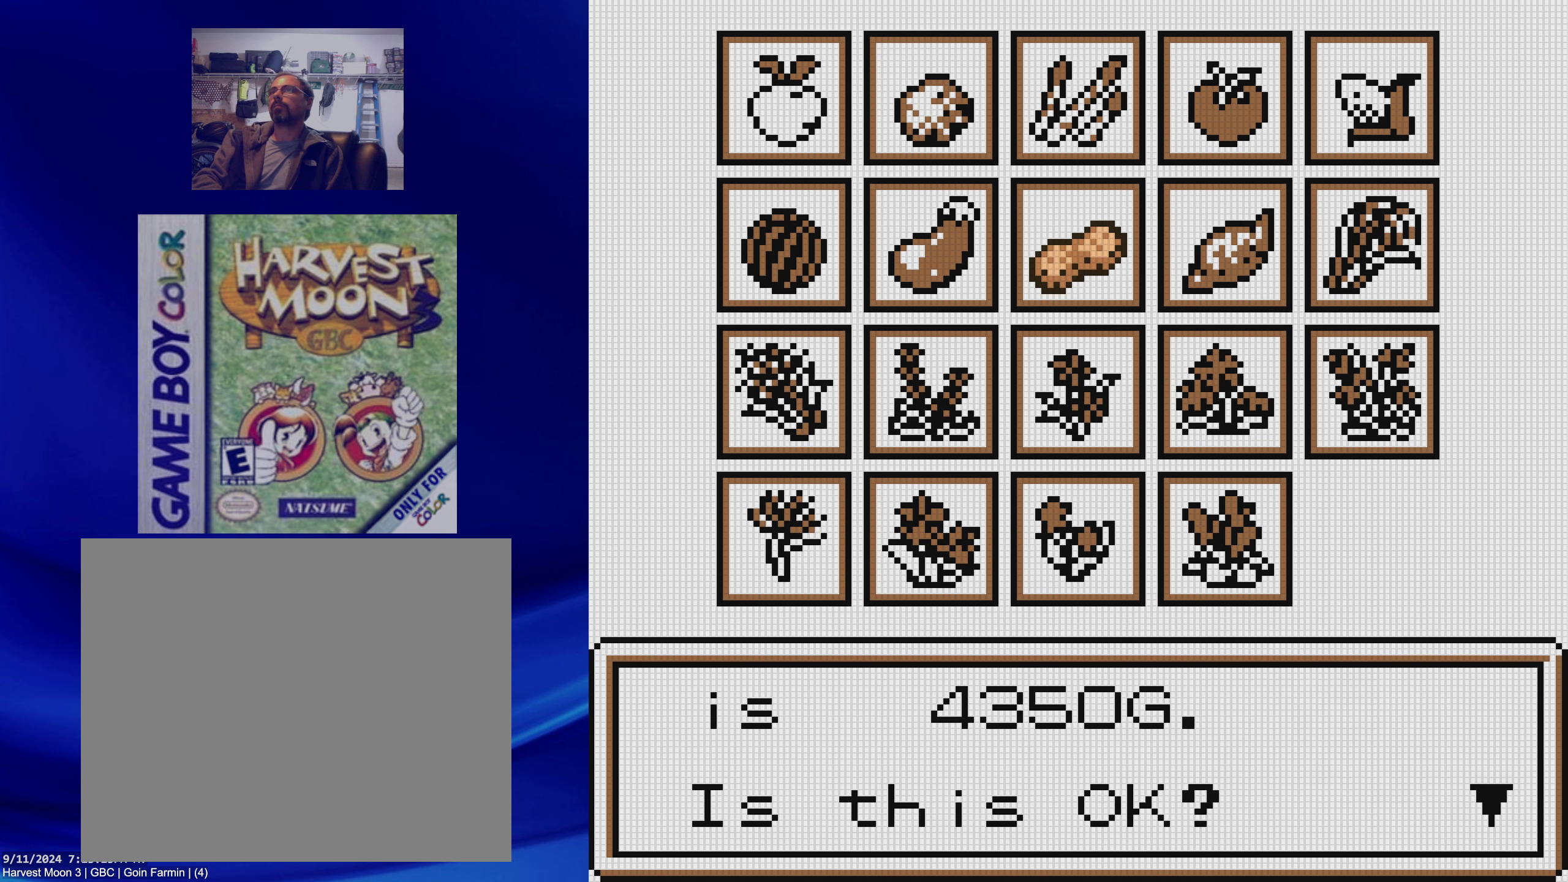
{"buttons": [], "events": [[200, "A", "down"], [350, "A", "up"]]}
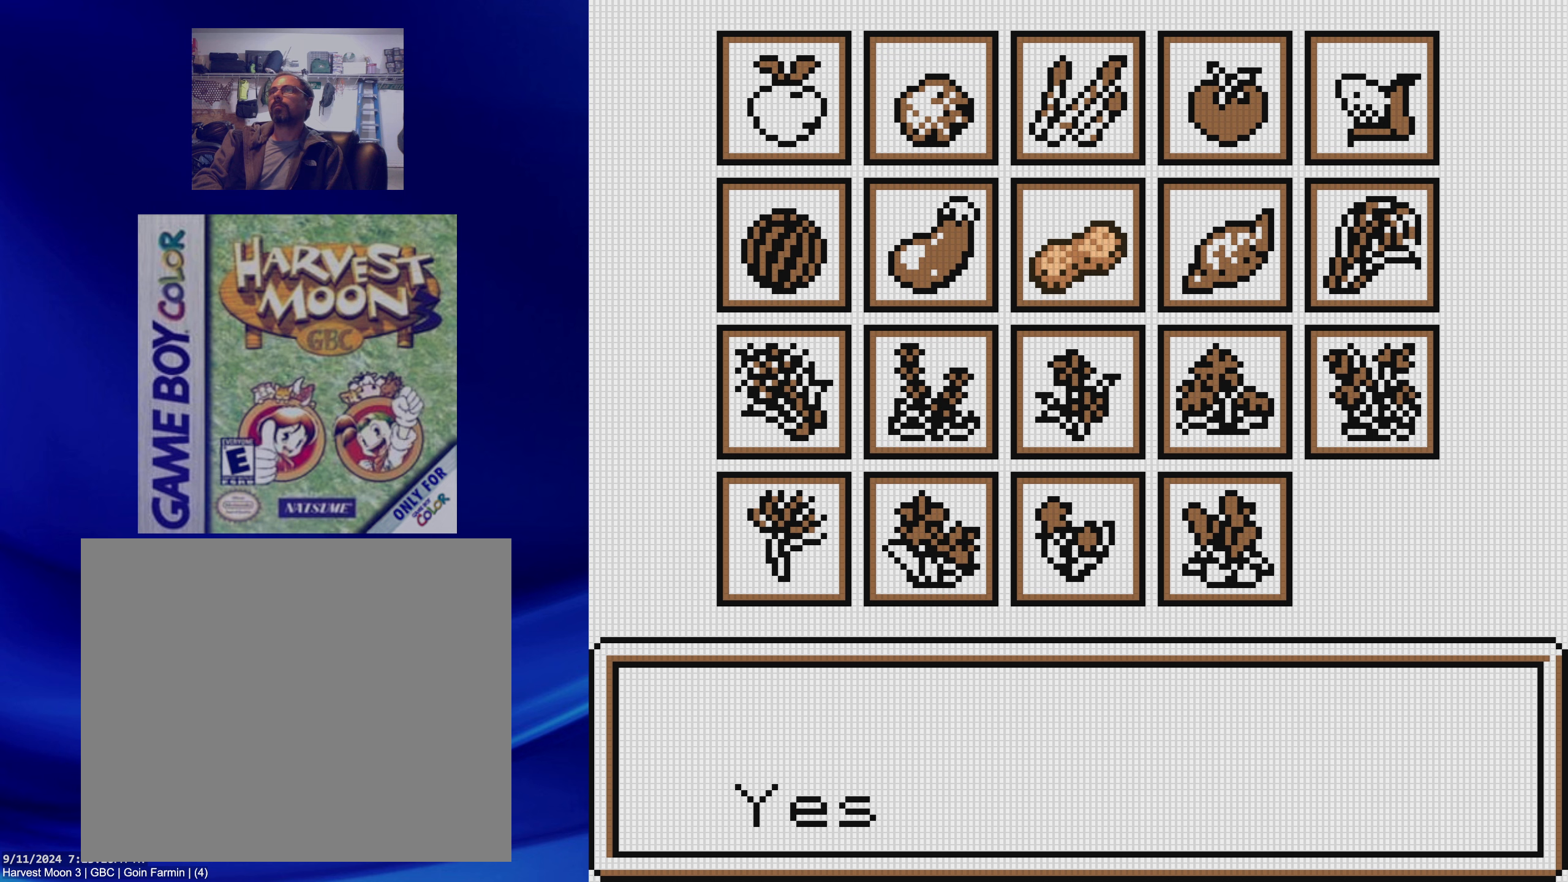
{"buttons": ["A"], "events": [[83, "DPAD_DOWN", "down"], [267, "DPAD_DOWN", "up"], [500, "A", "down"]]}
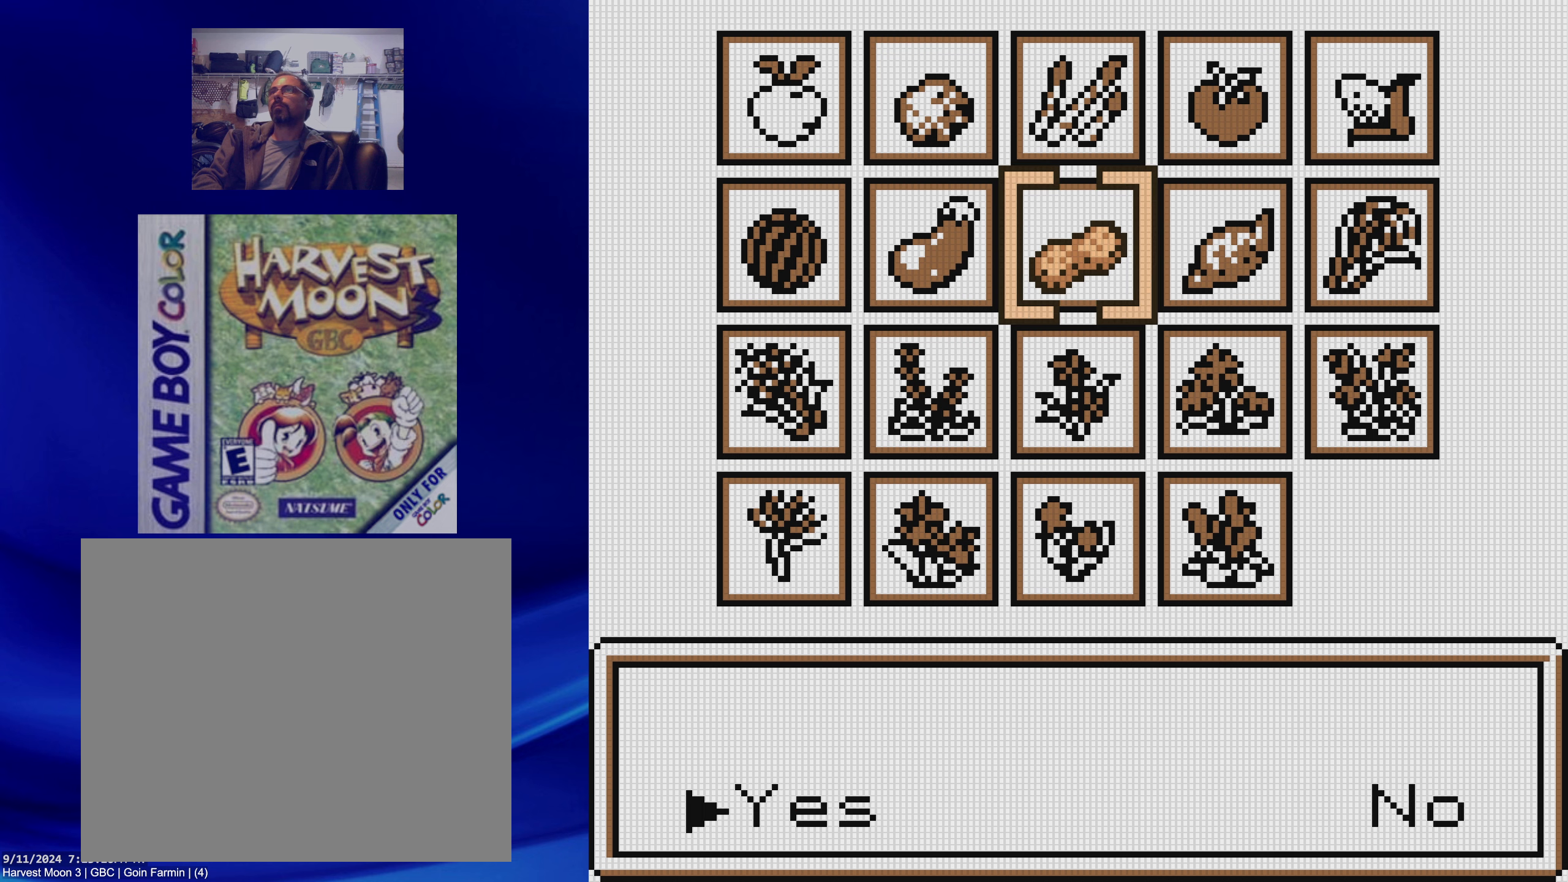
{"buttons": [], "events": [[300, "A", "up"]]}
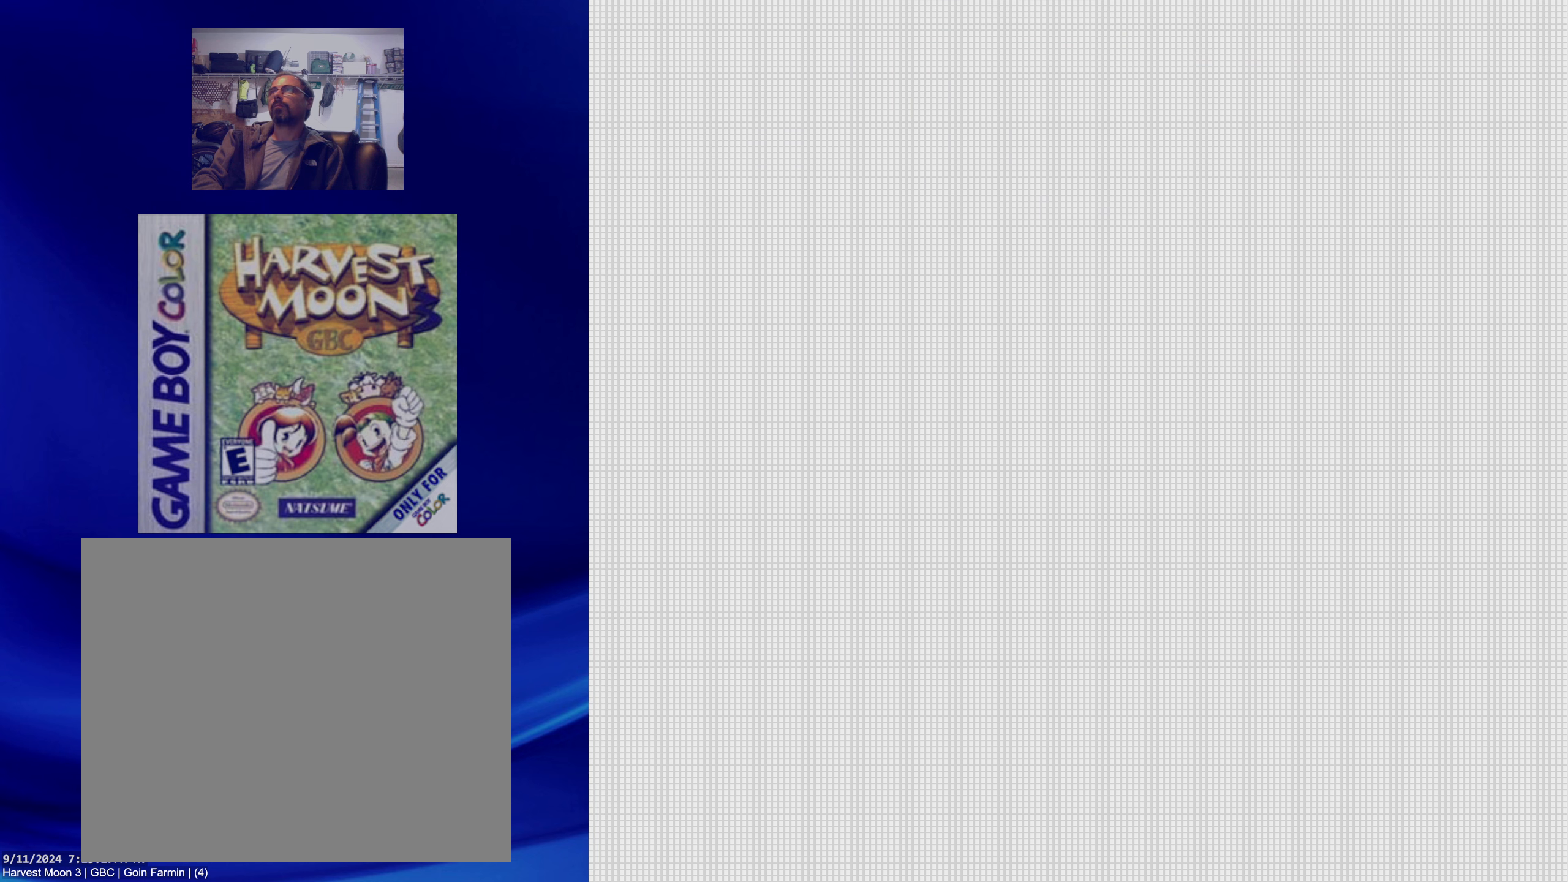
{"buttons": [], "events": []}
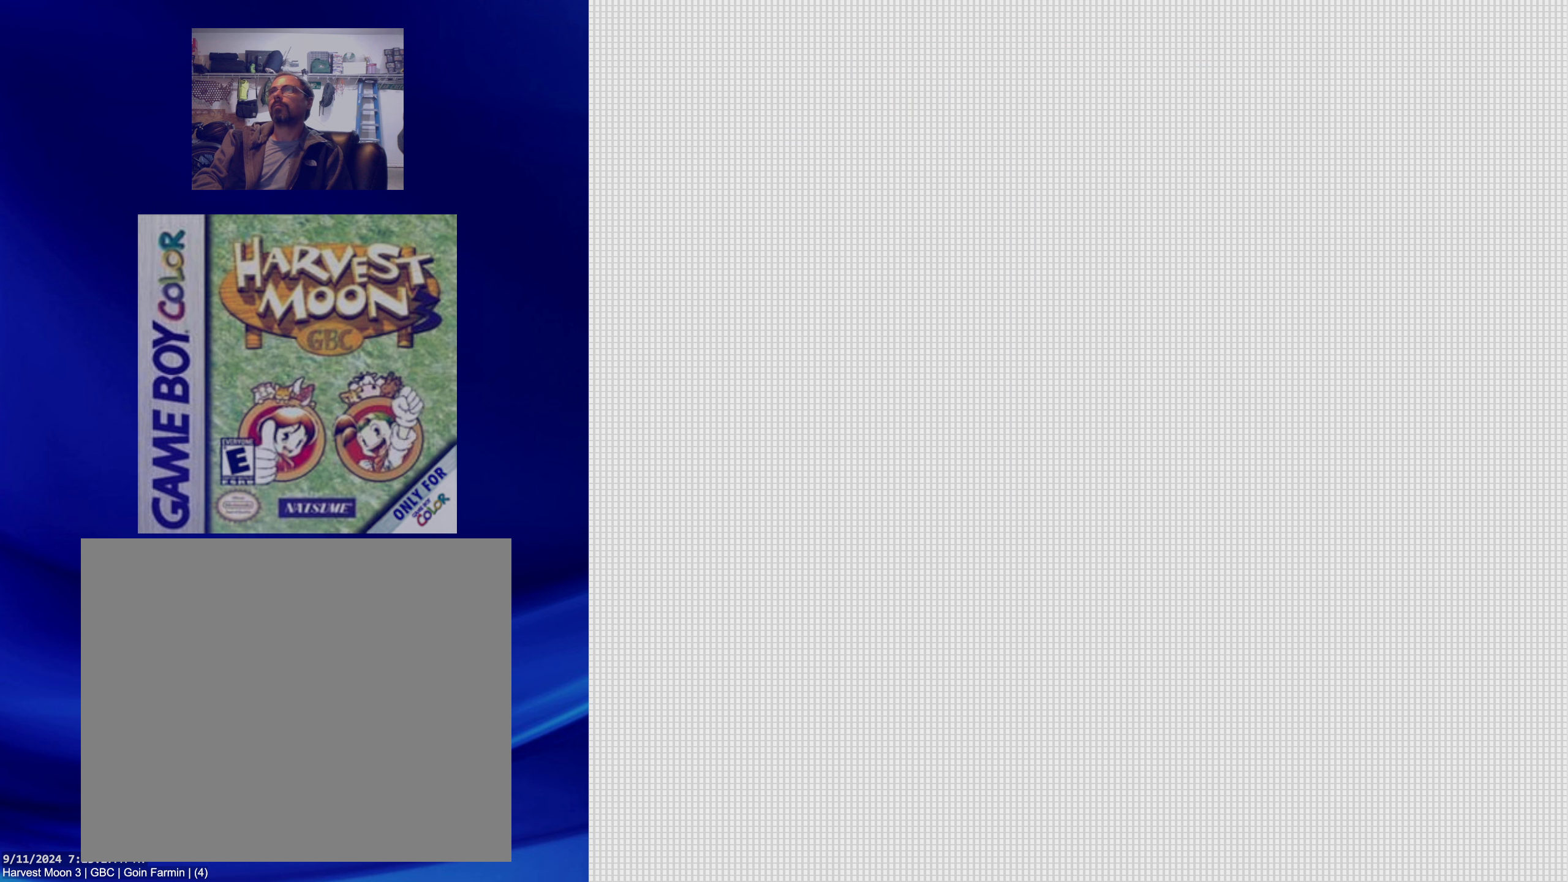
{"buttons": ["DPAD_DOWN"], "events": [[400, "DPAD_DOWN", "down"]]}
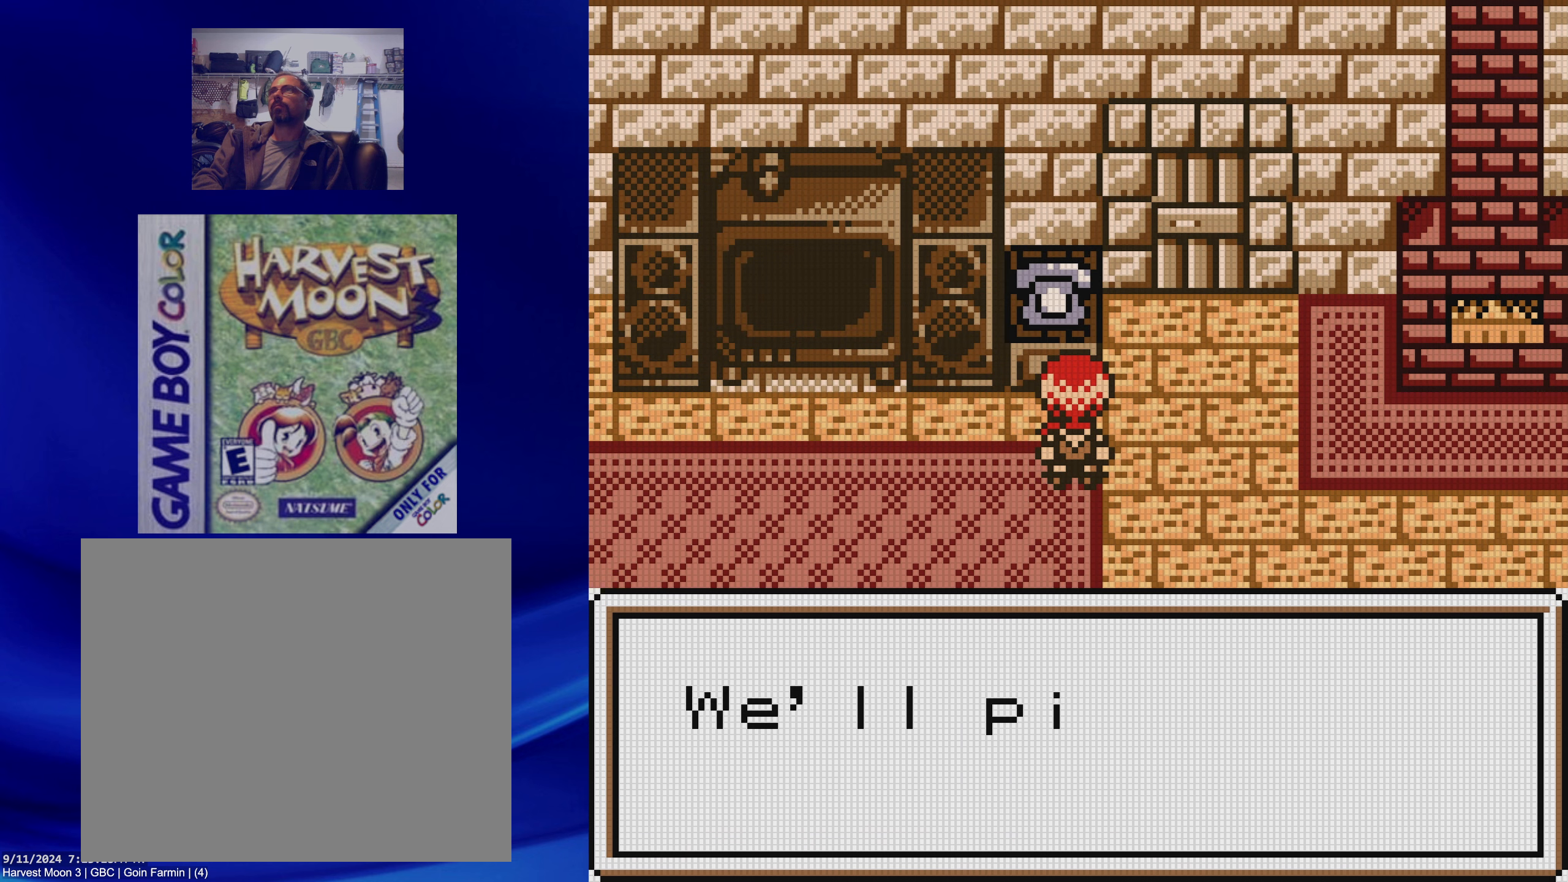
{"buttons": [], "events": [[250, "DPAD_DOWN", "up"], [300, "A", "down"], [467, "A", "up"]]}
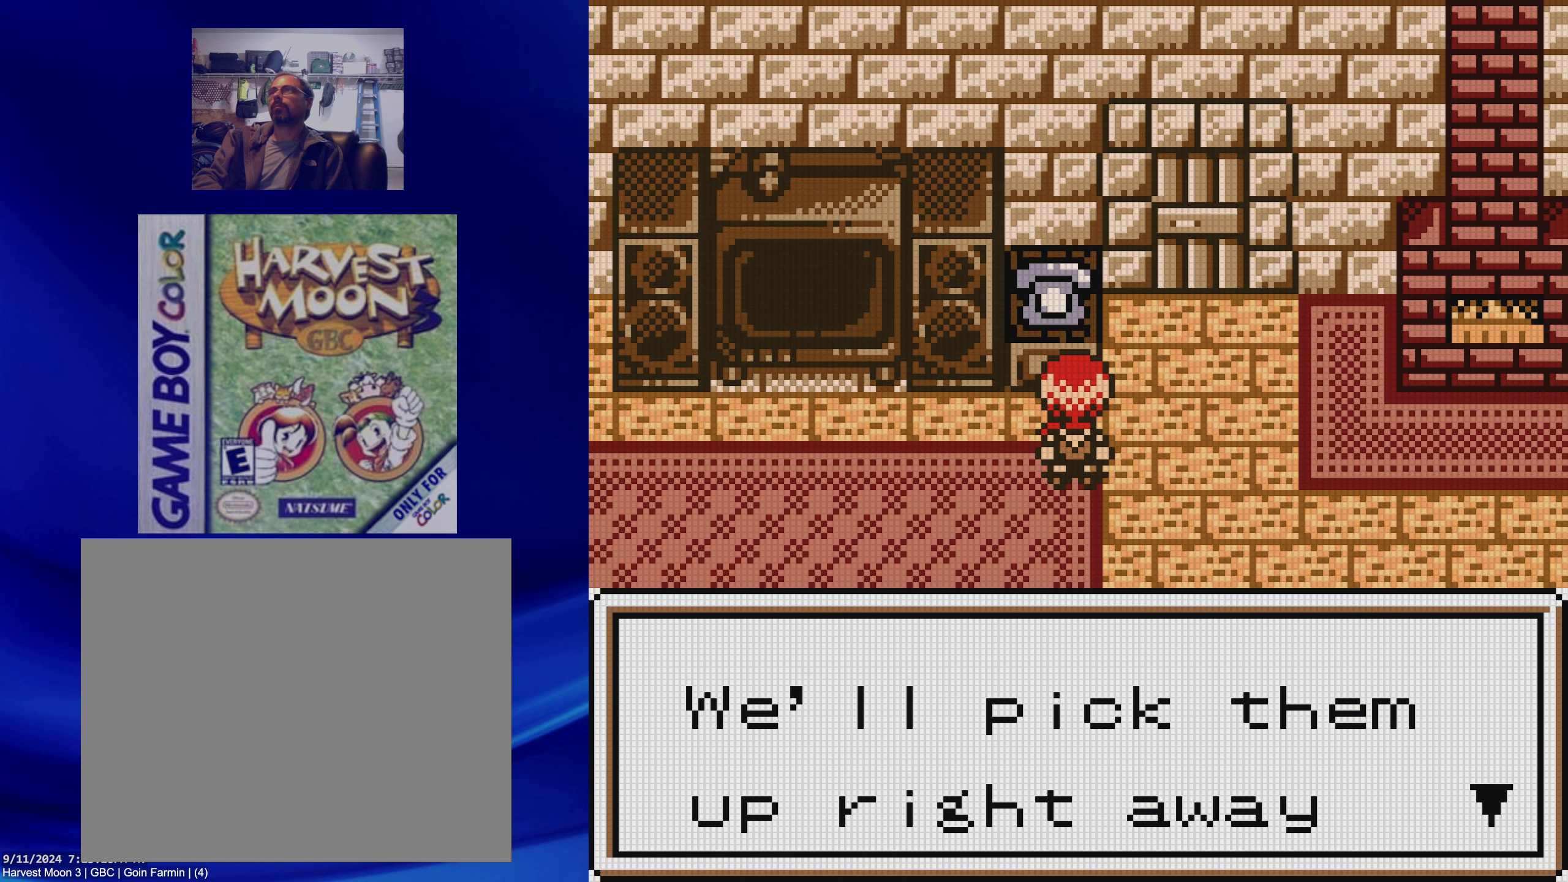
{"buttons": ["DPAD_DOWN"], "events": [[33, "DPAD_DOWN", "down"], [233, "DPAD_DOWN", "up"], [250, "A", "down"], [450, "A", "up"], [467, "DPAD_DOWN", "down"]]}
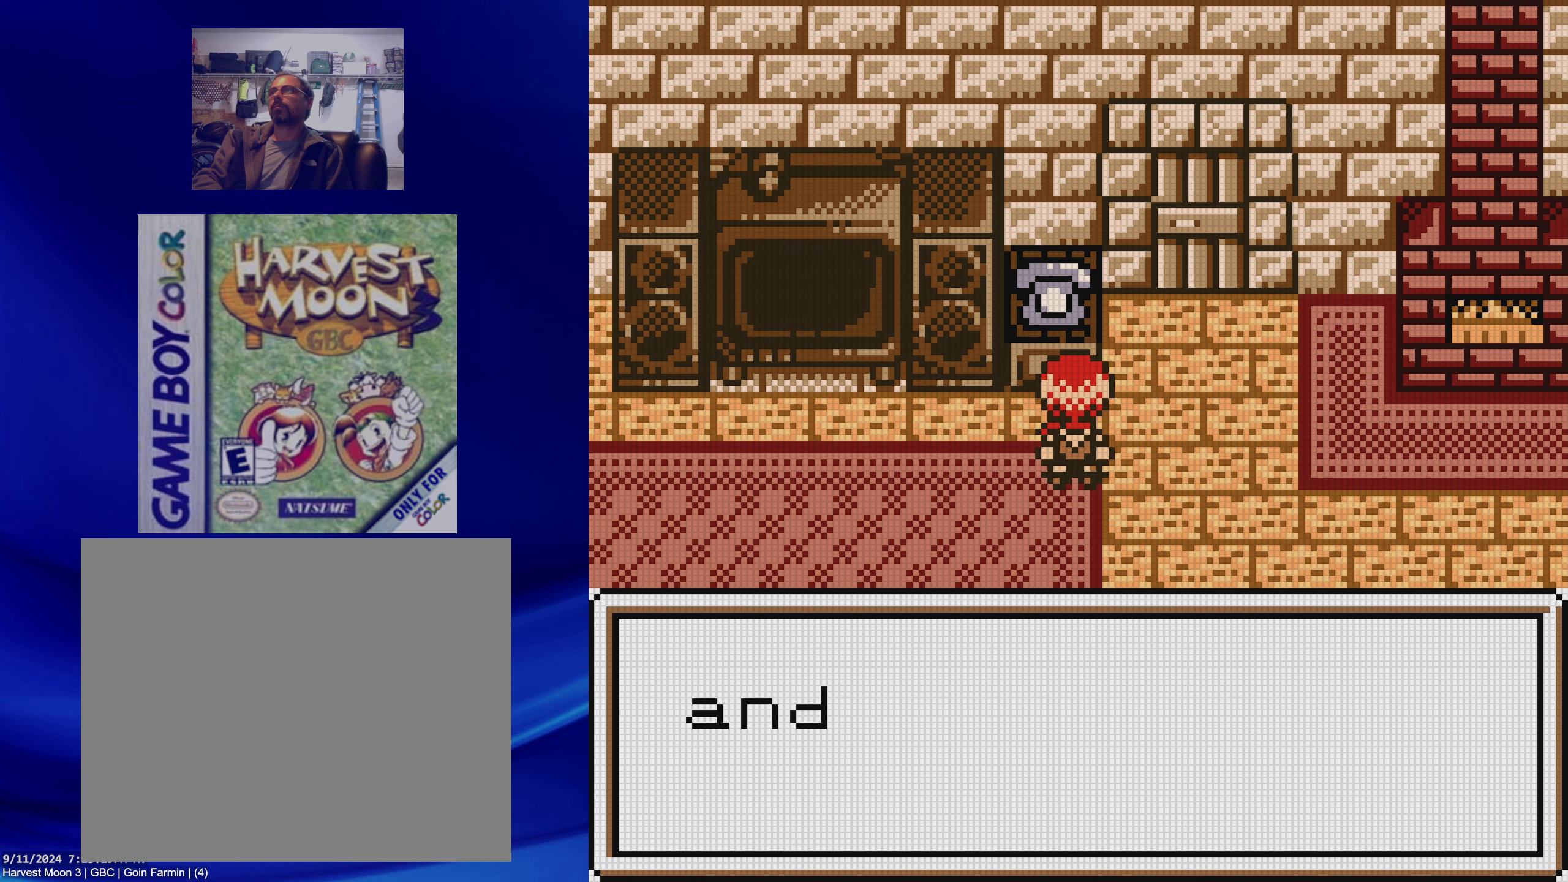
{"buttons": ["A"], "events": [[300, "DPAD_DOWN", "up"], [400, "A", "down"]]}
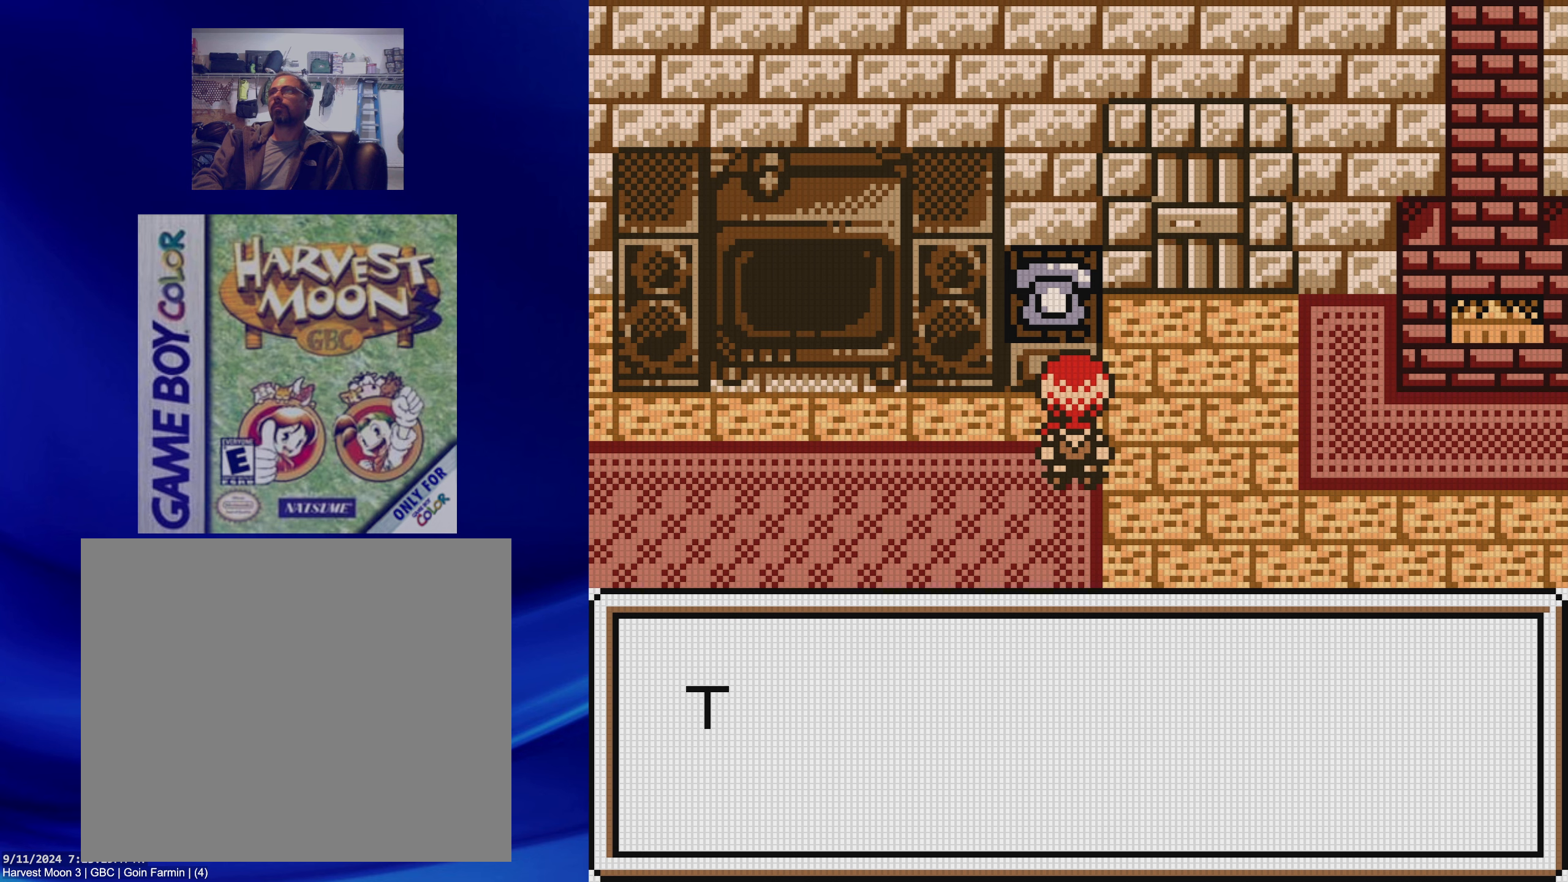
{"buttons": [], "events": [[67, "A", "up"], [267, "DPAD_DOWN", "down"], [417, "DPAD_DOWN", "up"]]}
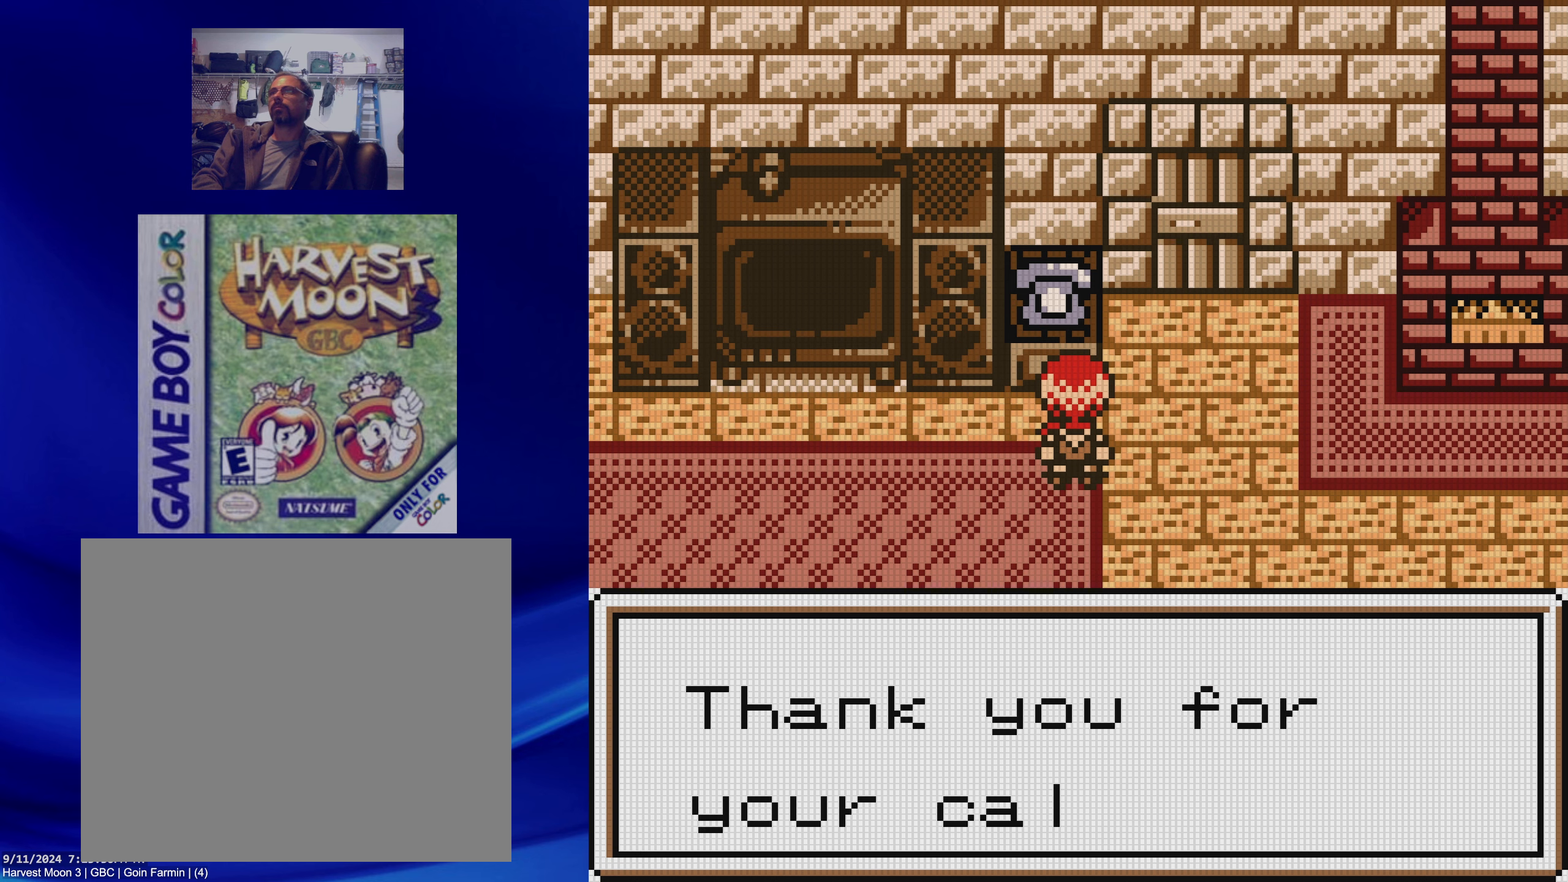
{"buttons": ["DPAD_DOWN"], "events": [[183, "A", "down"], [317, "A", "up"], [383, "DPAD_DOWN", "down"]]}
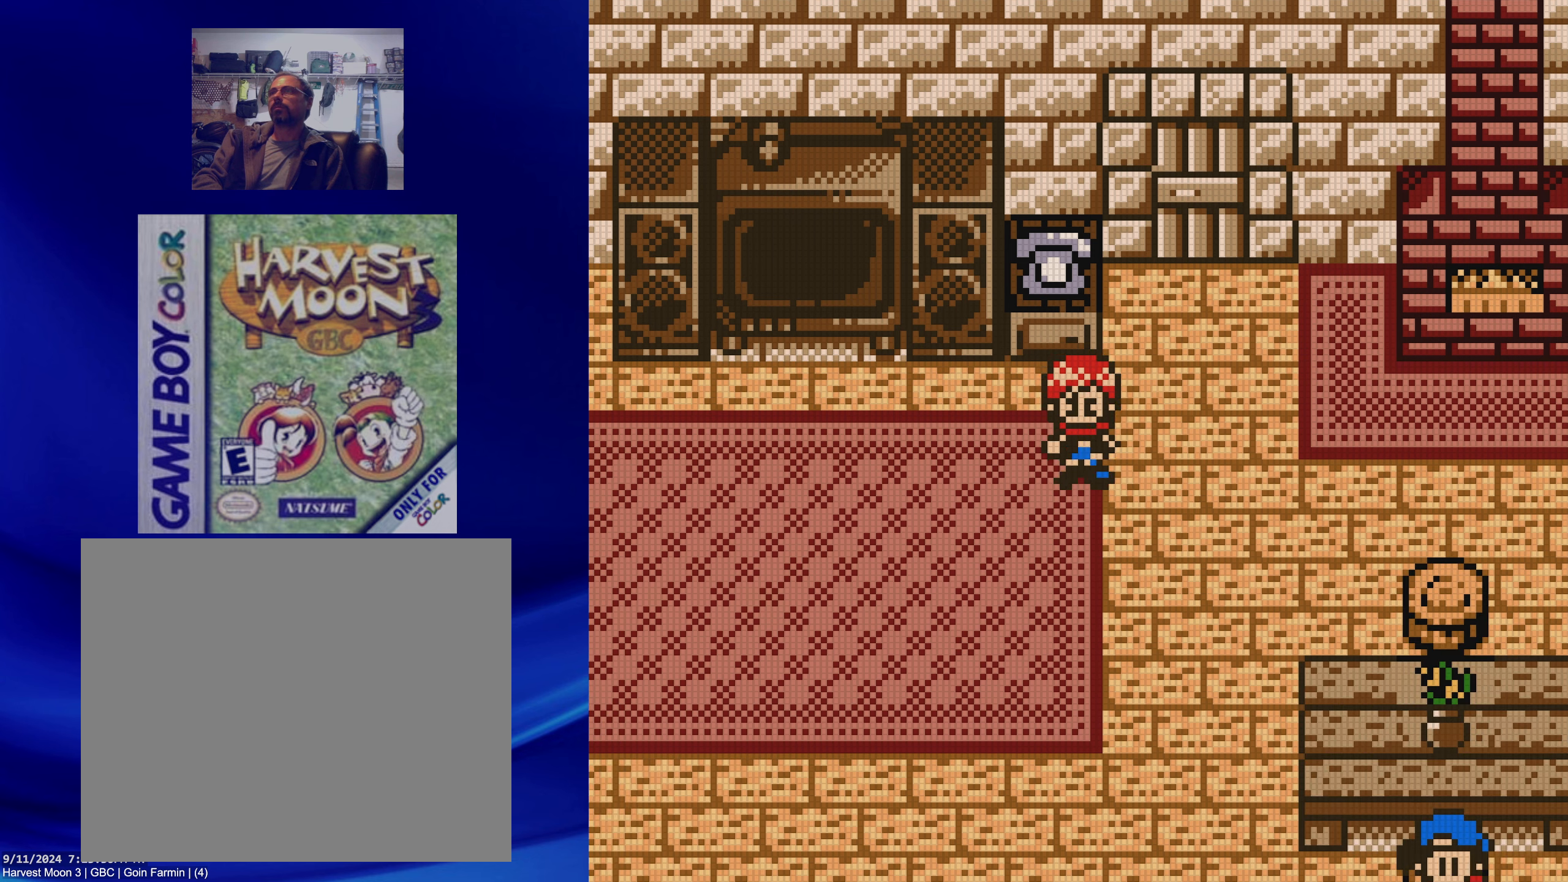
{"buttons": ["B", "DPAD_DOWN"], "events": [[17, "B", "down"]]}
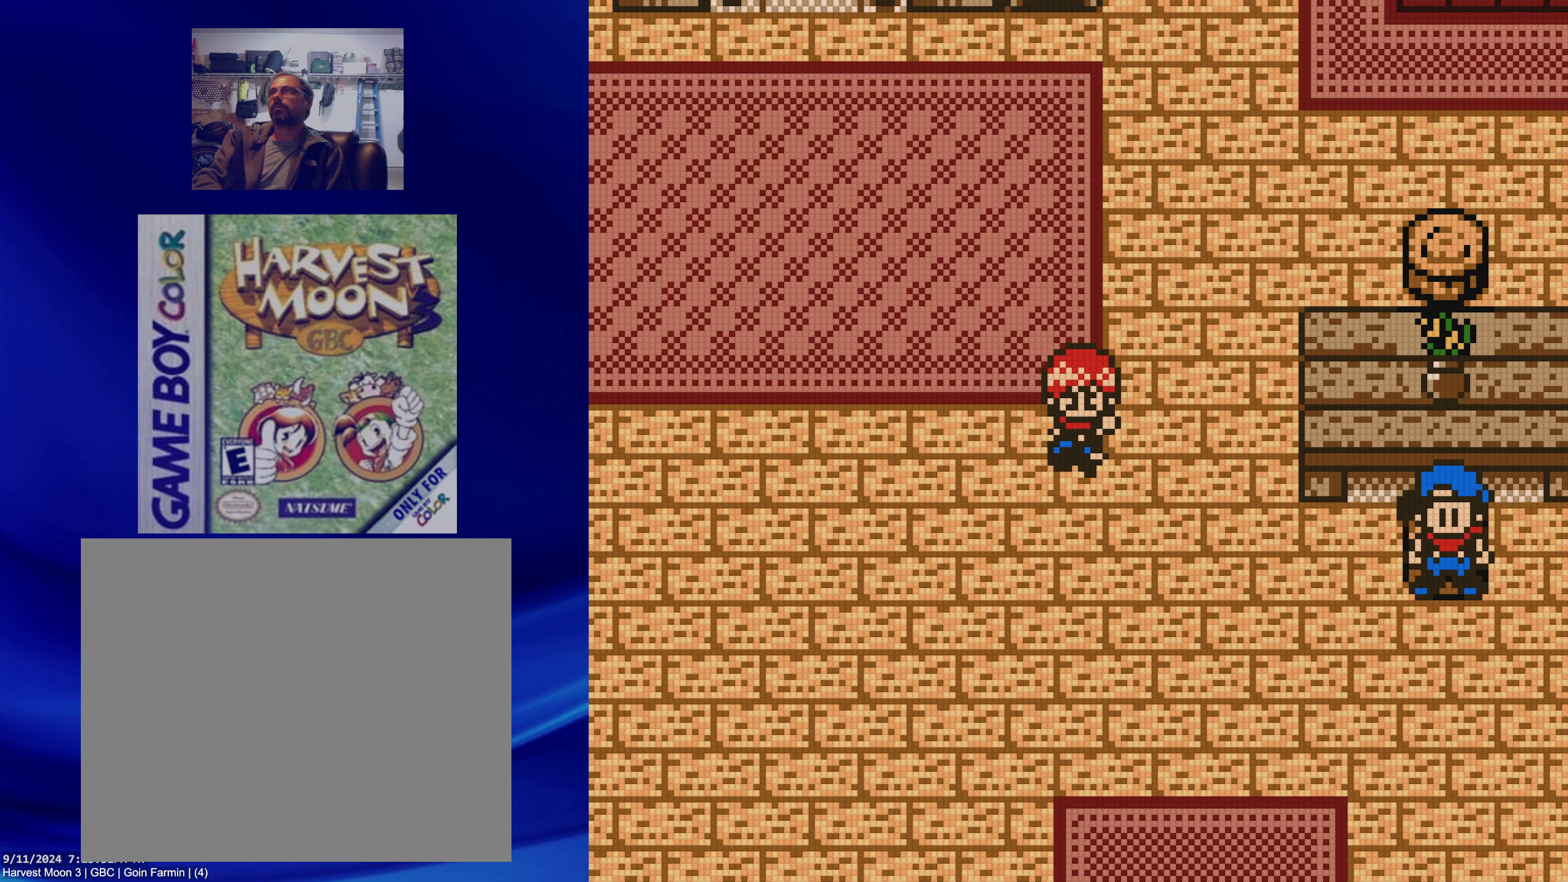
{"buttons": ["B", "DPAD_DOWN"], "events": []}
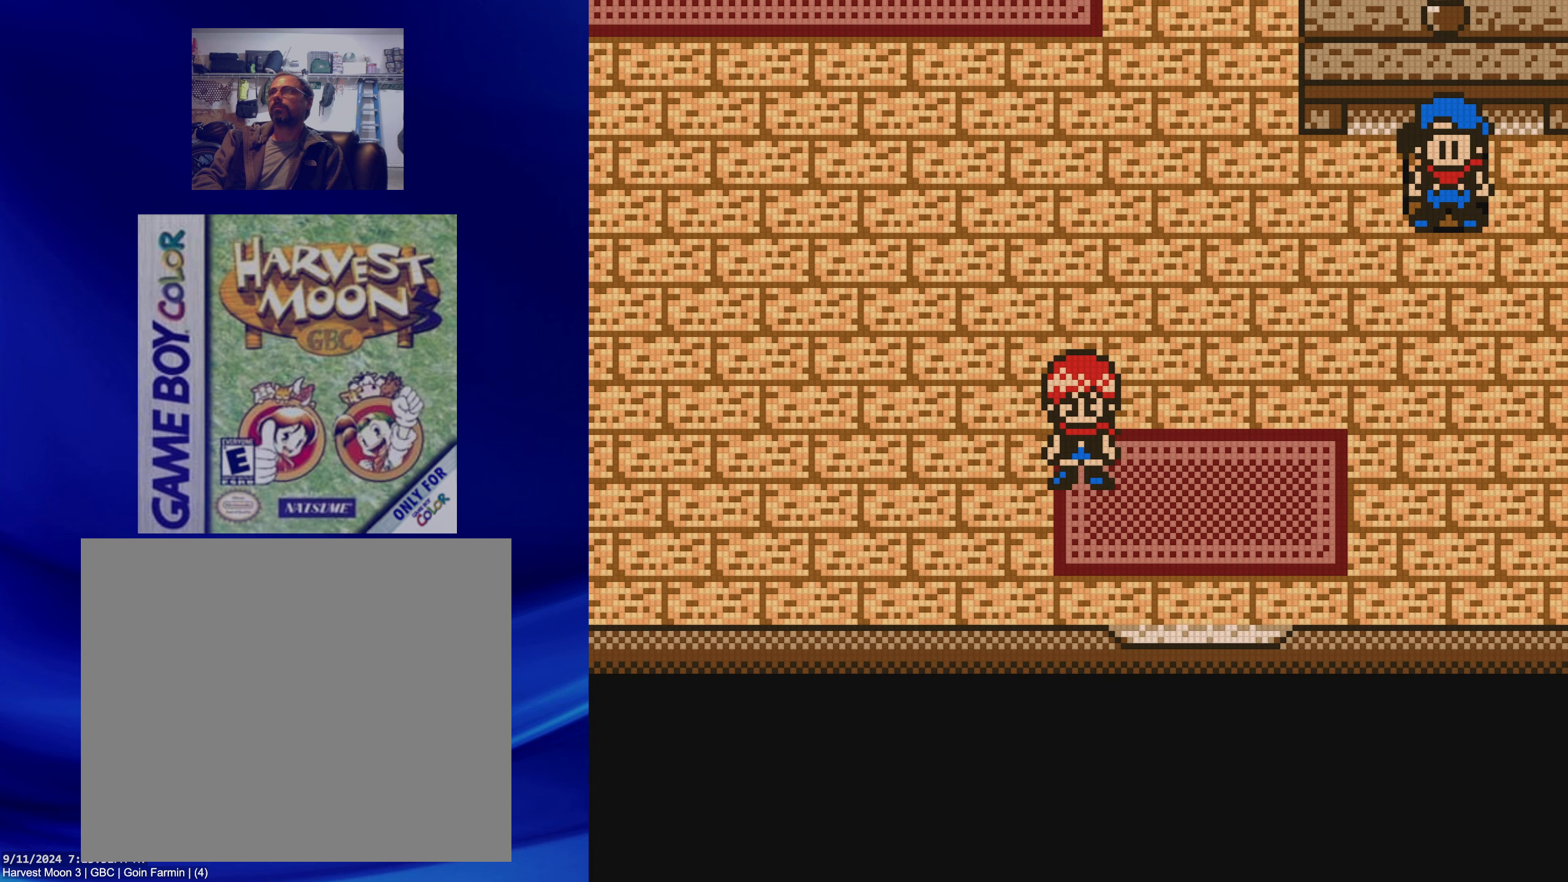
{"buttons": ["B", "DPAD_DOWN"], "events": [[150, "DPAD_DOWN", "up"], [167, "DPAD_RIGHT", "down"], [267, "DPAD_DOWN", "down"], [300, "DPAD_RIGHT", "up"]]}
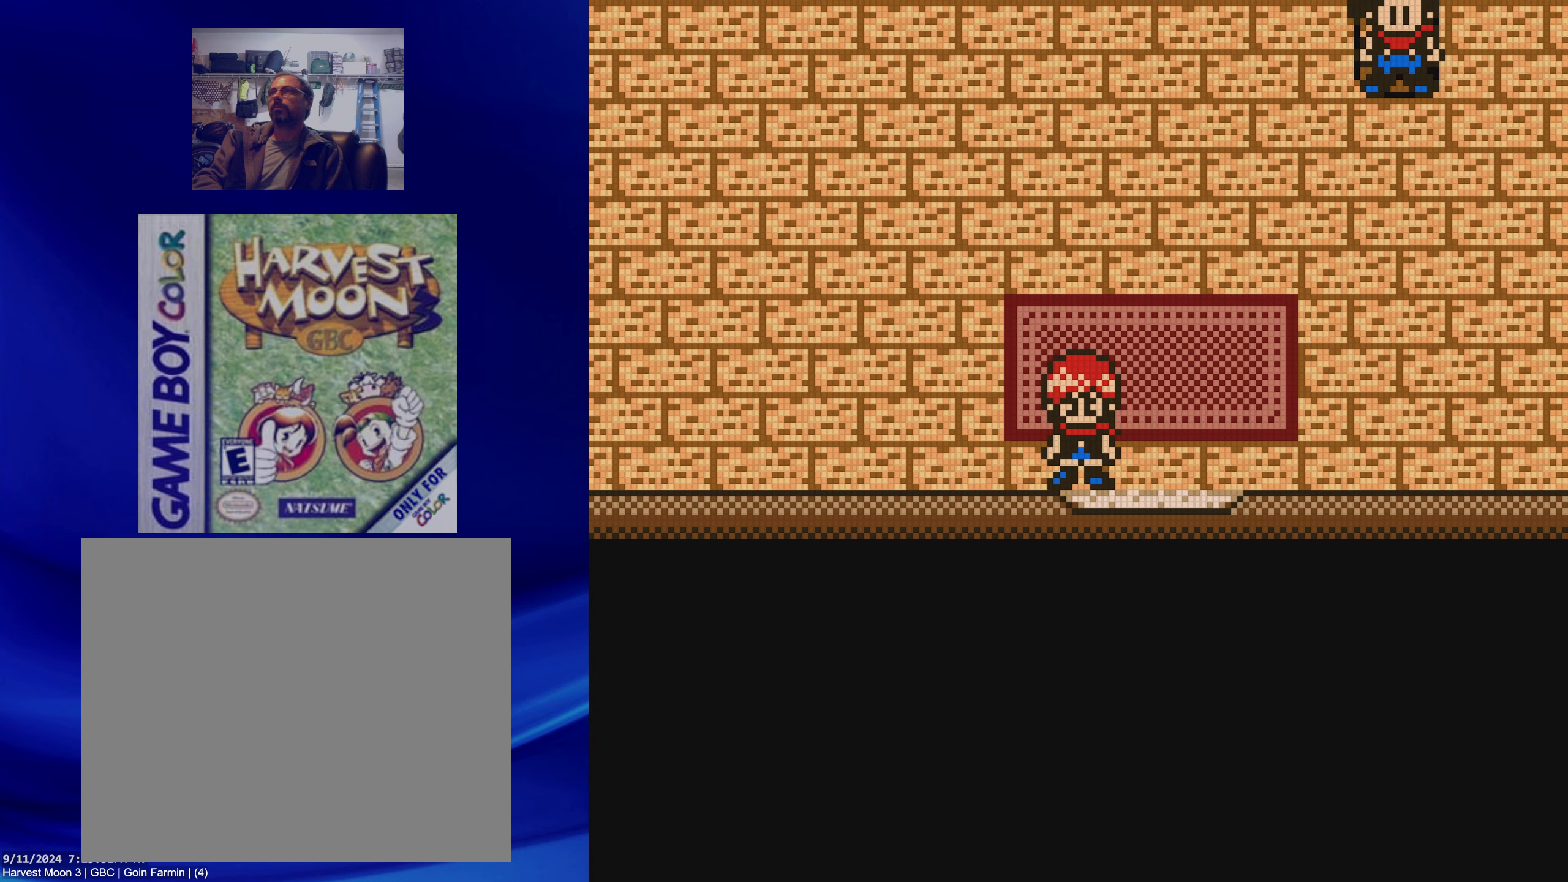
{"buttons": ["B", "DPAD_DOWN"], "events": [[283, "DPAD_DOWN", "up"], [283, "DPAD_RIGHT", "down"], [383, "DPAD_DOWN", "down"], [433, "DPAD_RIGHT", "up"]]}
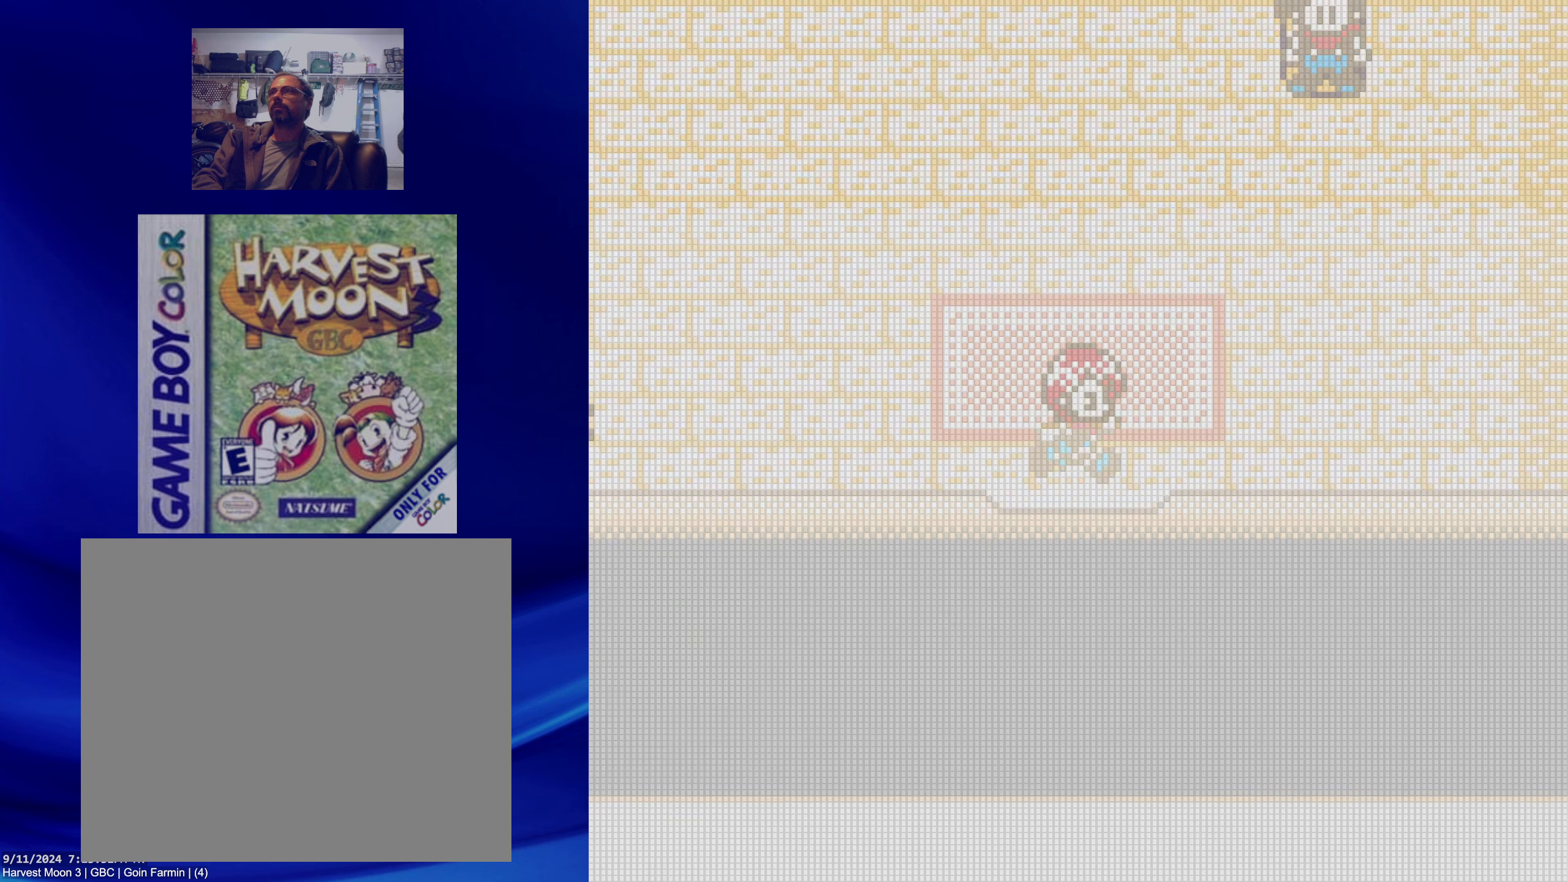
{"buttons": ["B", "DPAD_DOWN"], "events": []}
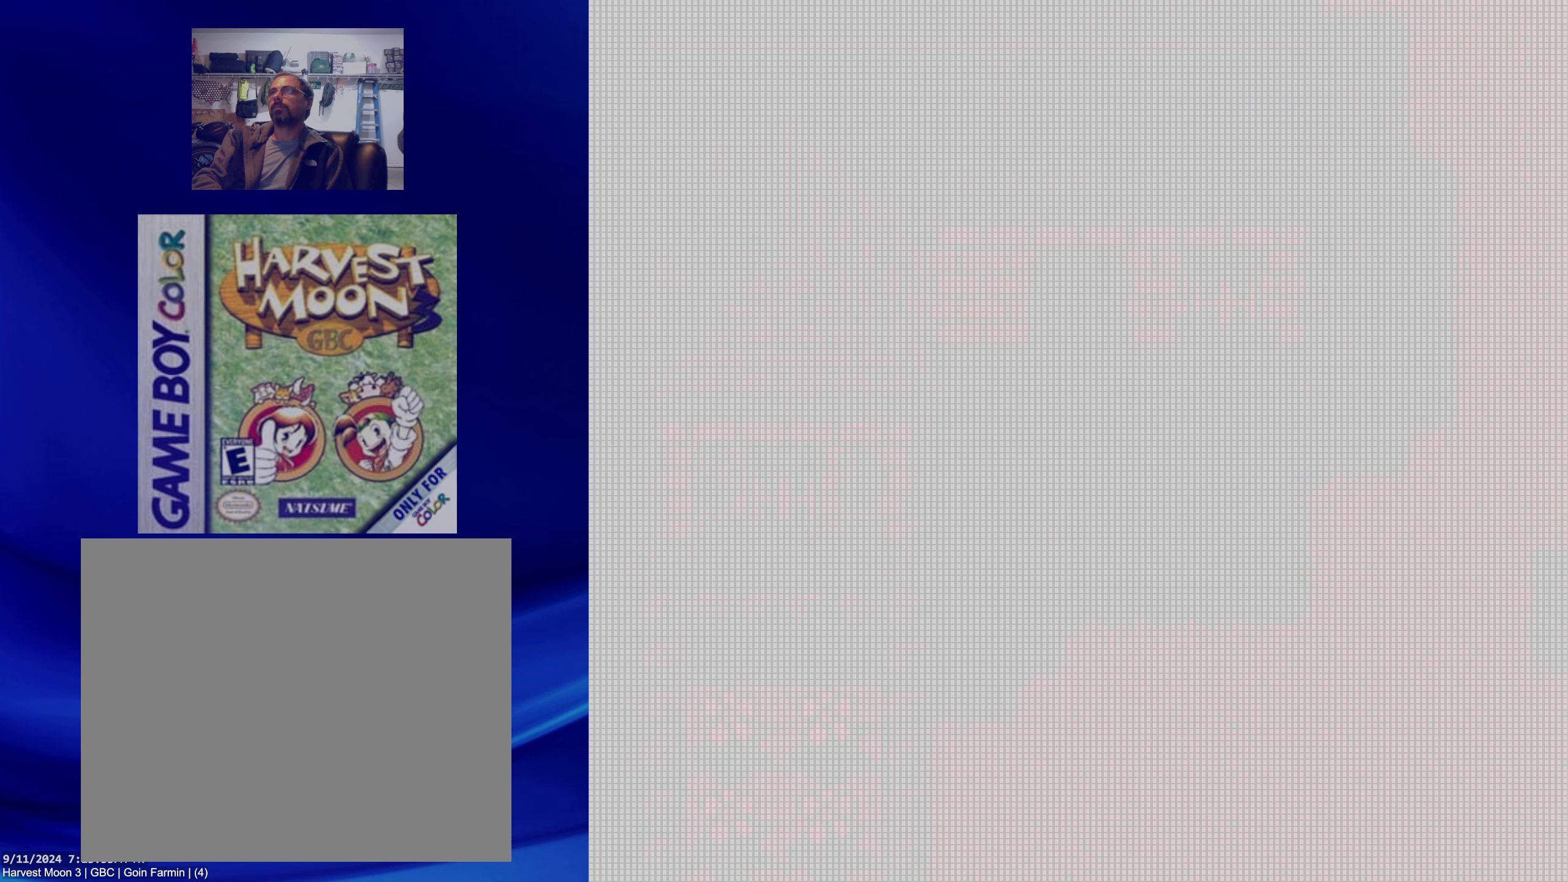
{"buttons": ["B", "DPAD_DOWN"], "events": []}
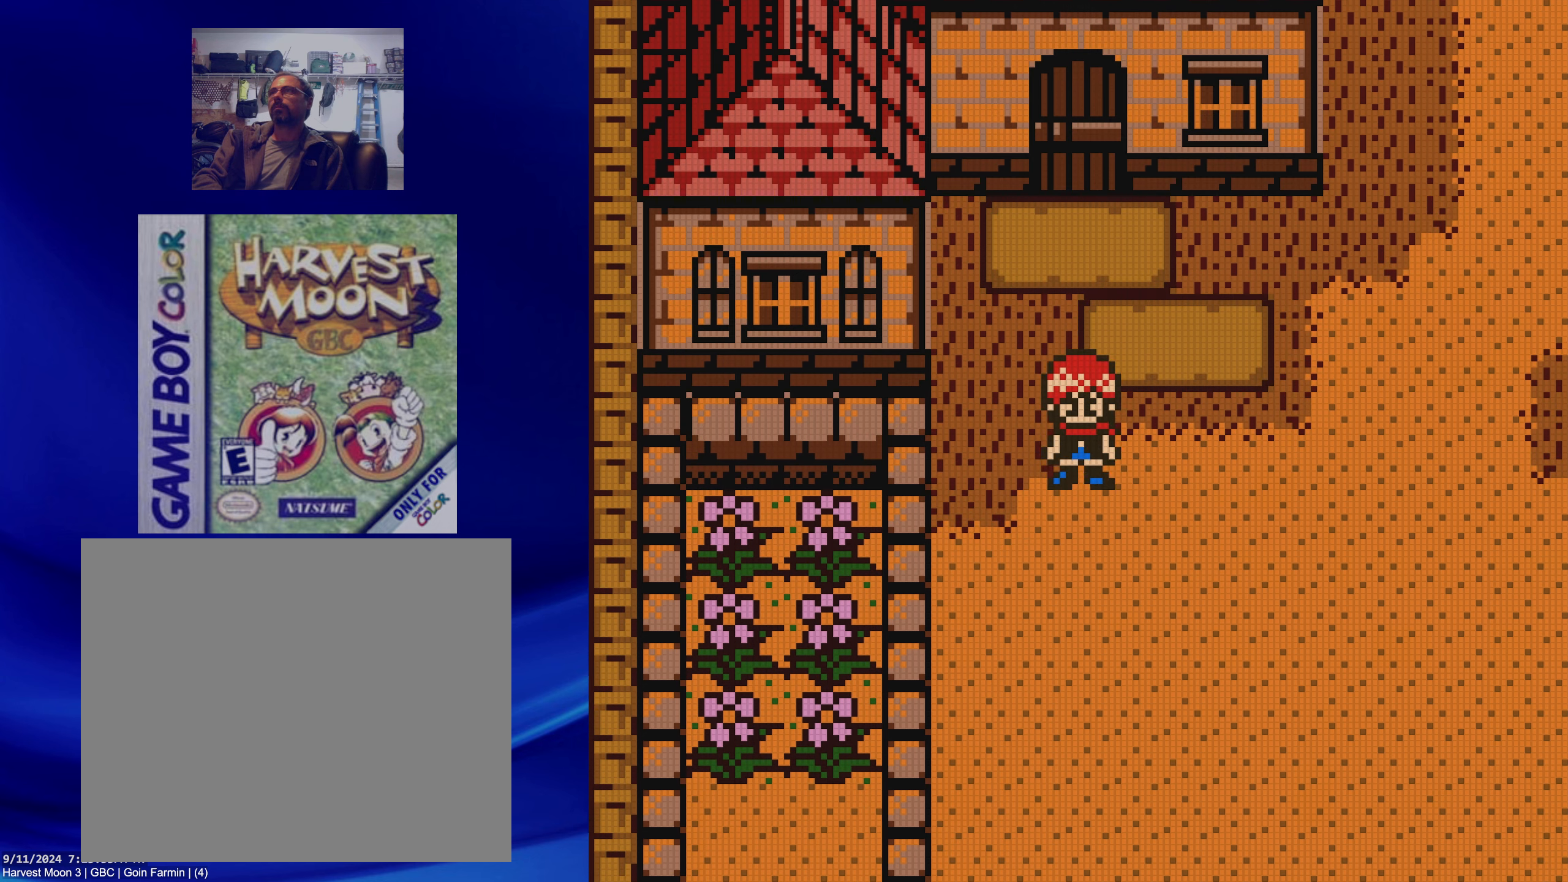
{"buttons": ["B", "DPAD_DOWN"], "events": []}
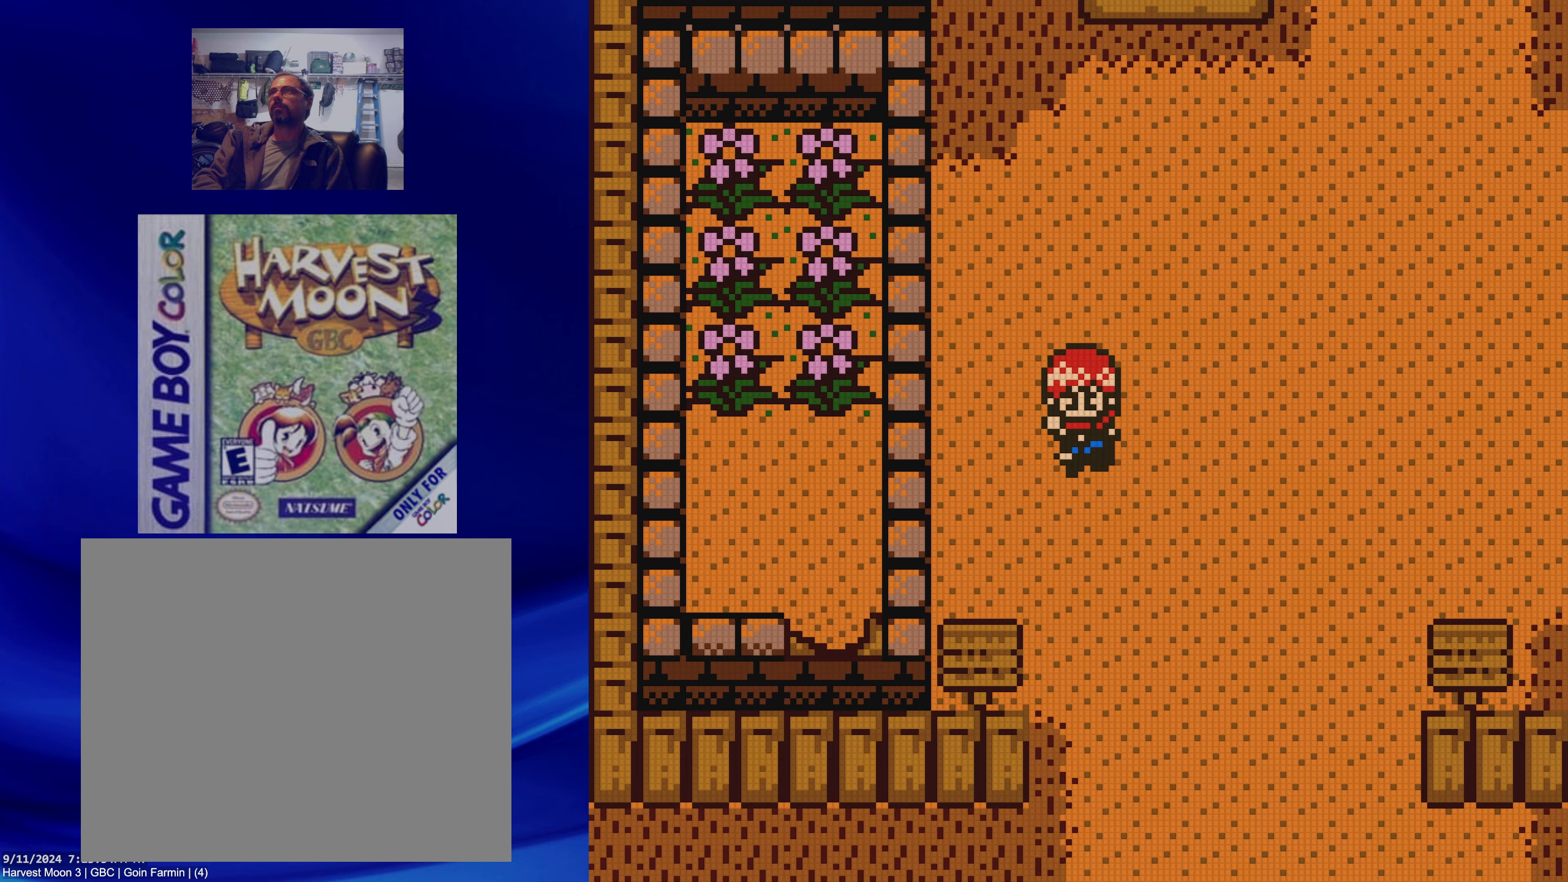
{"buttons": ["B", "DPAD_DOWN"], "events": []}
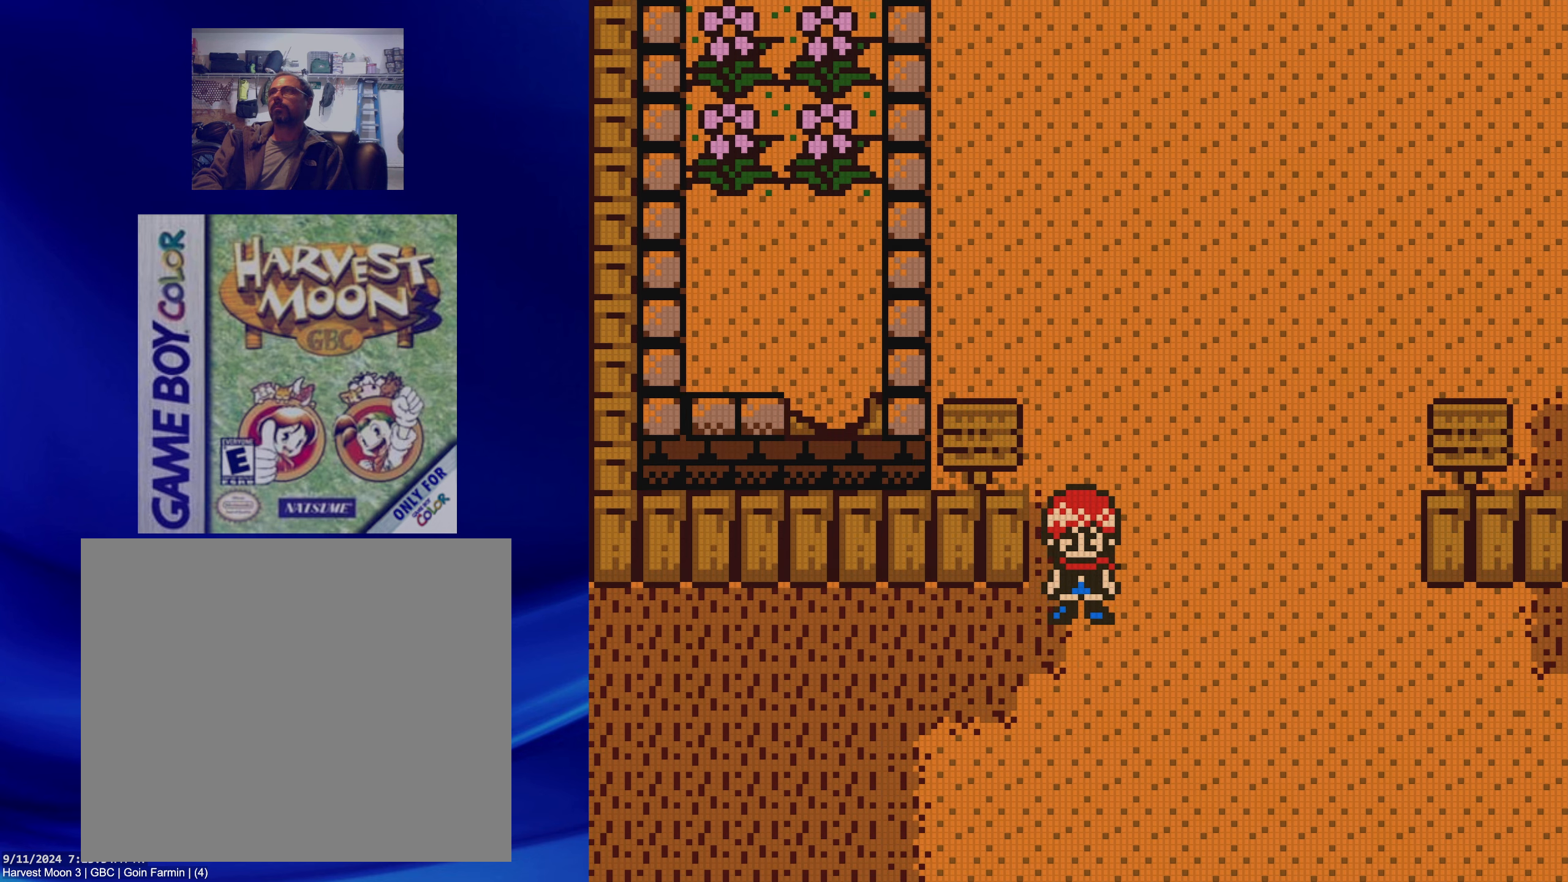
{"buttons": ["B", "DPAD_DOWN"], "events": []}
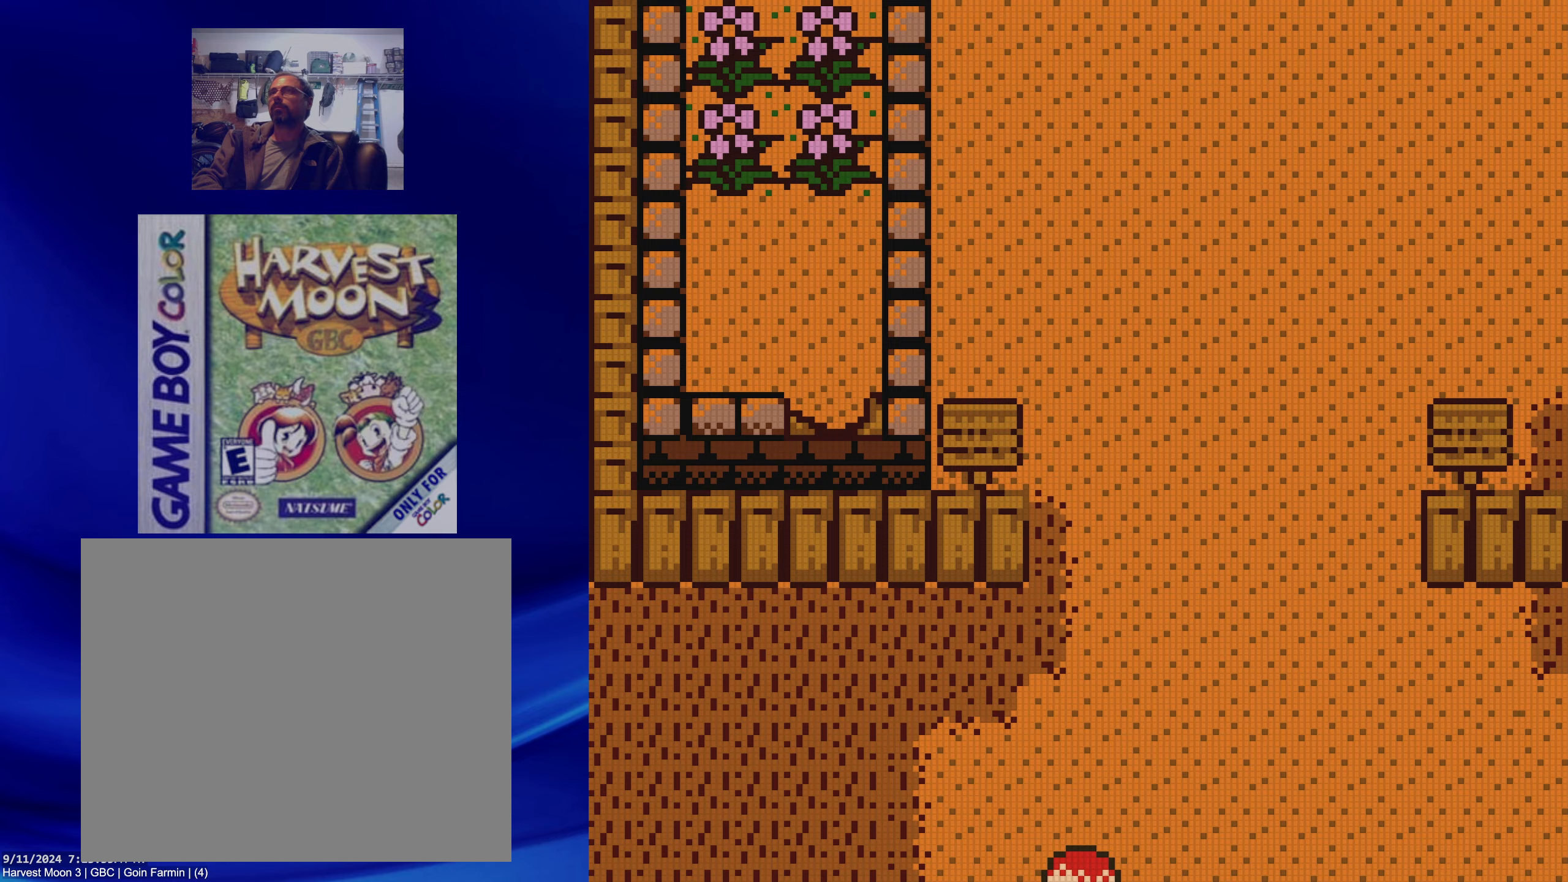
{"buttons": ["B", "DPAD_DOWN"], "events": []}
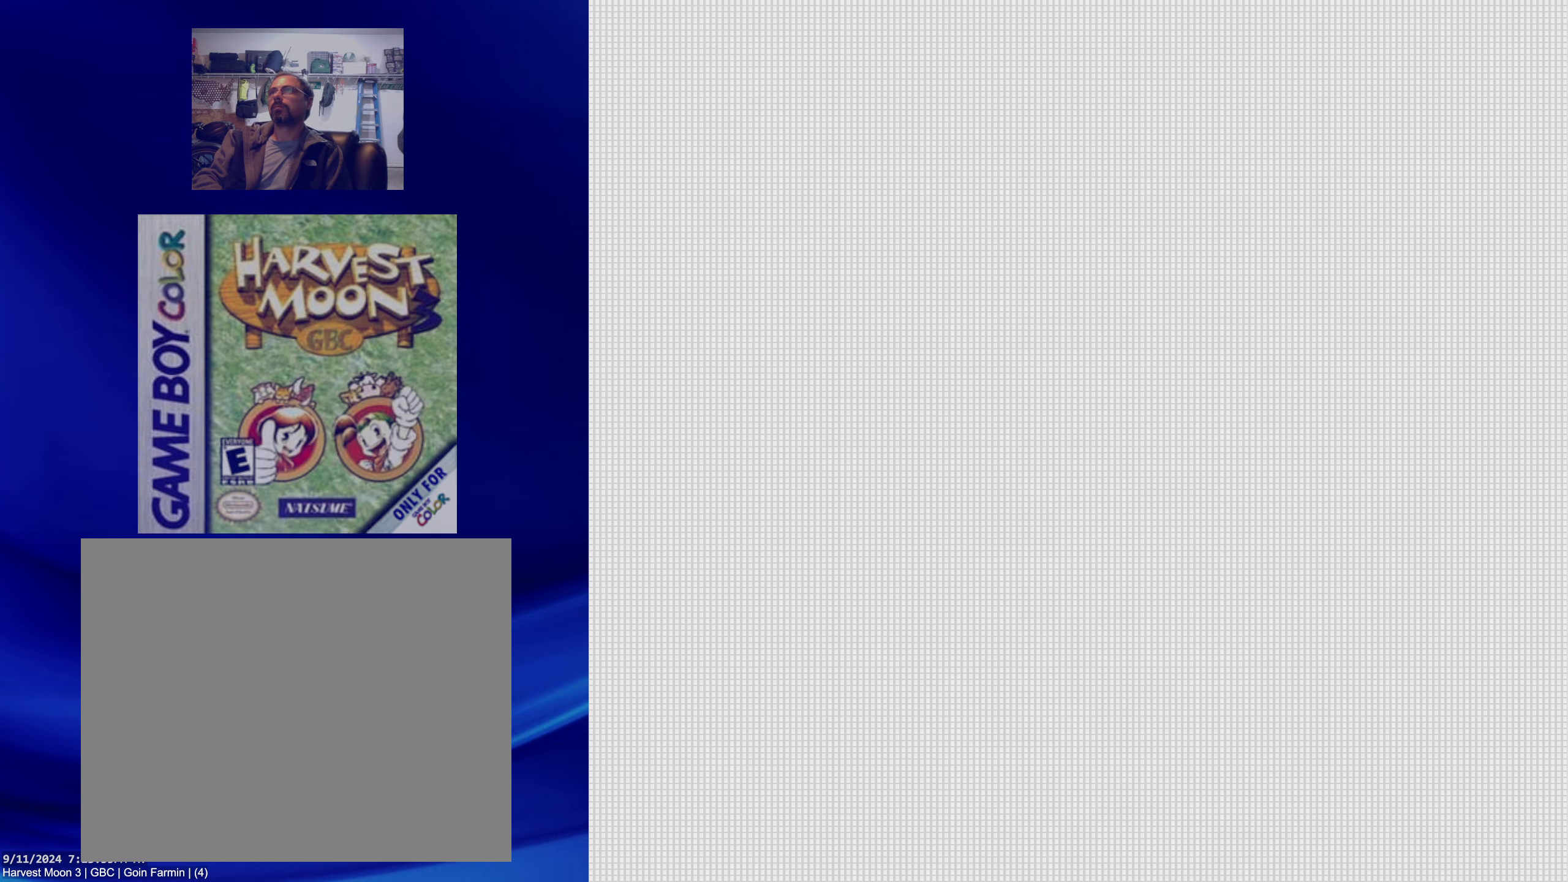
{"buttons": ["B", "DPAD_DOWN"], "events": []}
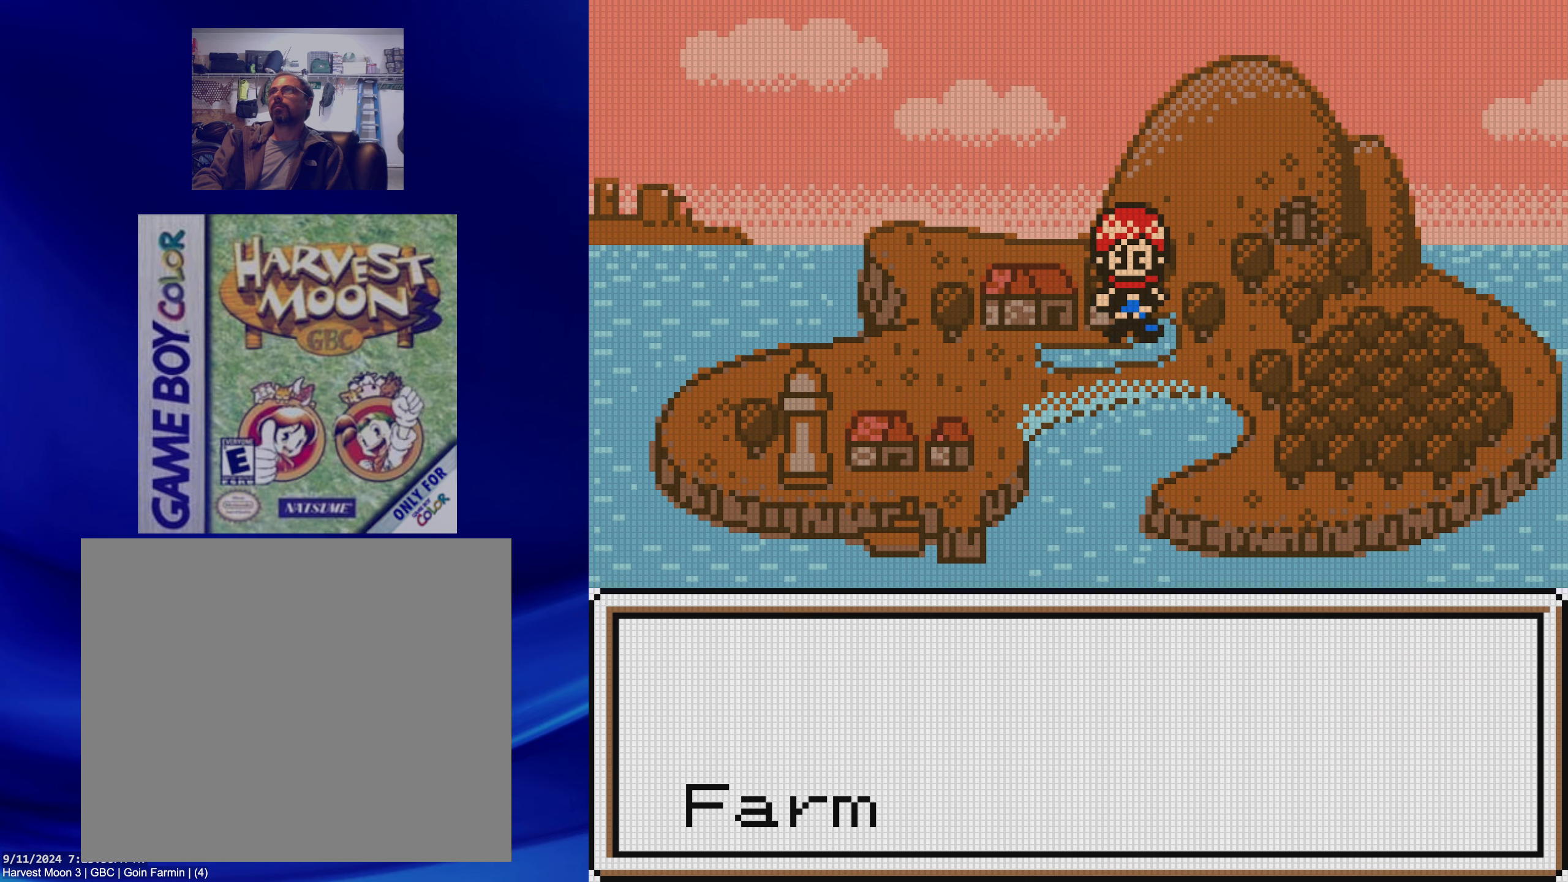
{"buttons": ["DPAD_LEFT"], "events": [[50, "B", "up"], [50, "DPAD_DOWN", "up"], [233, "DPAD_LEFT", "down"], [333, "DPAD_LEFT", "up"], [400, "DPAD_LEFT", "down"]]}
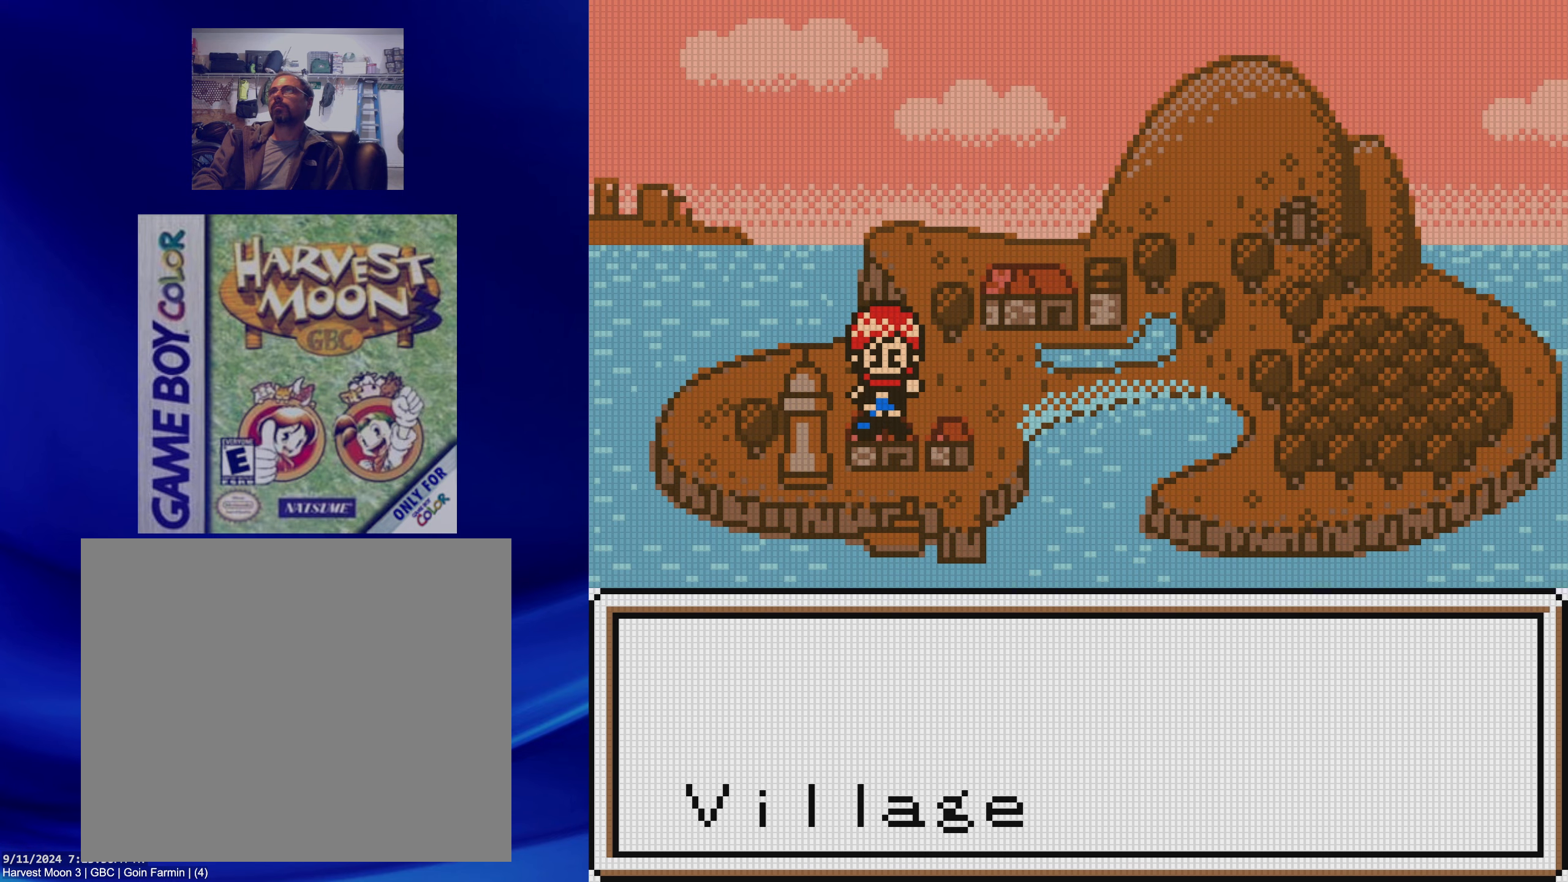
{"buttons": ["A"], "events": [[67, "DPAD_LEFT", "up"], [500, "A", "down"]]}
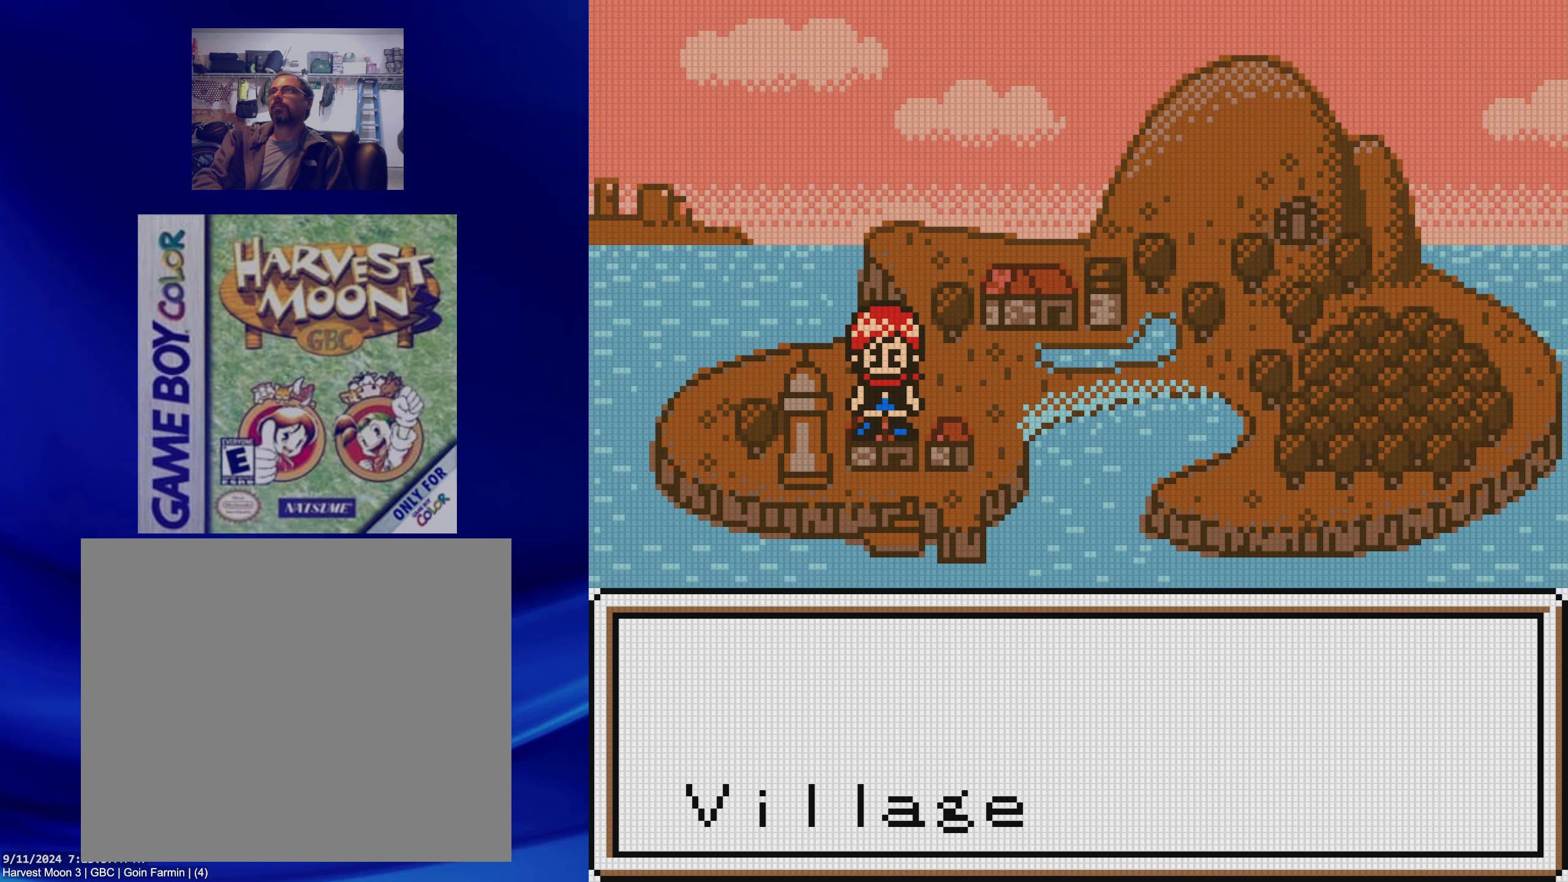
{"buttons": [], "events": [[133, "A", "up"]]}
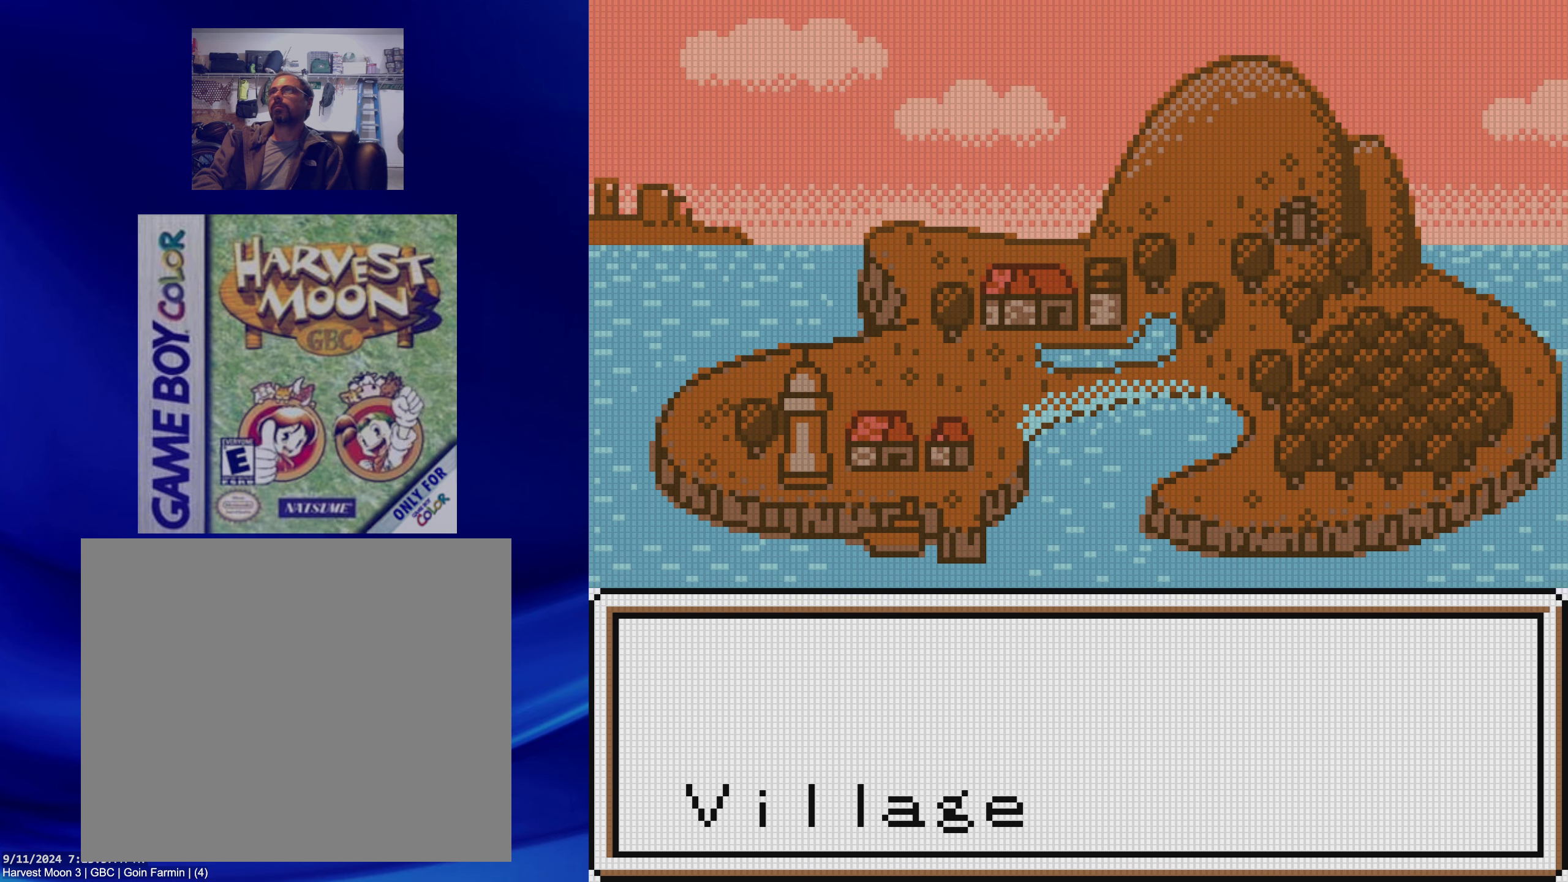
{"buttons": [], "events": []}